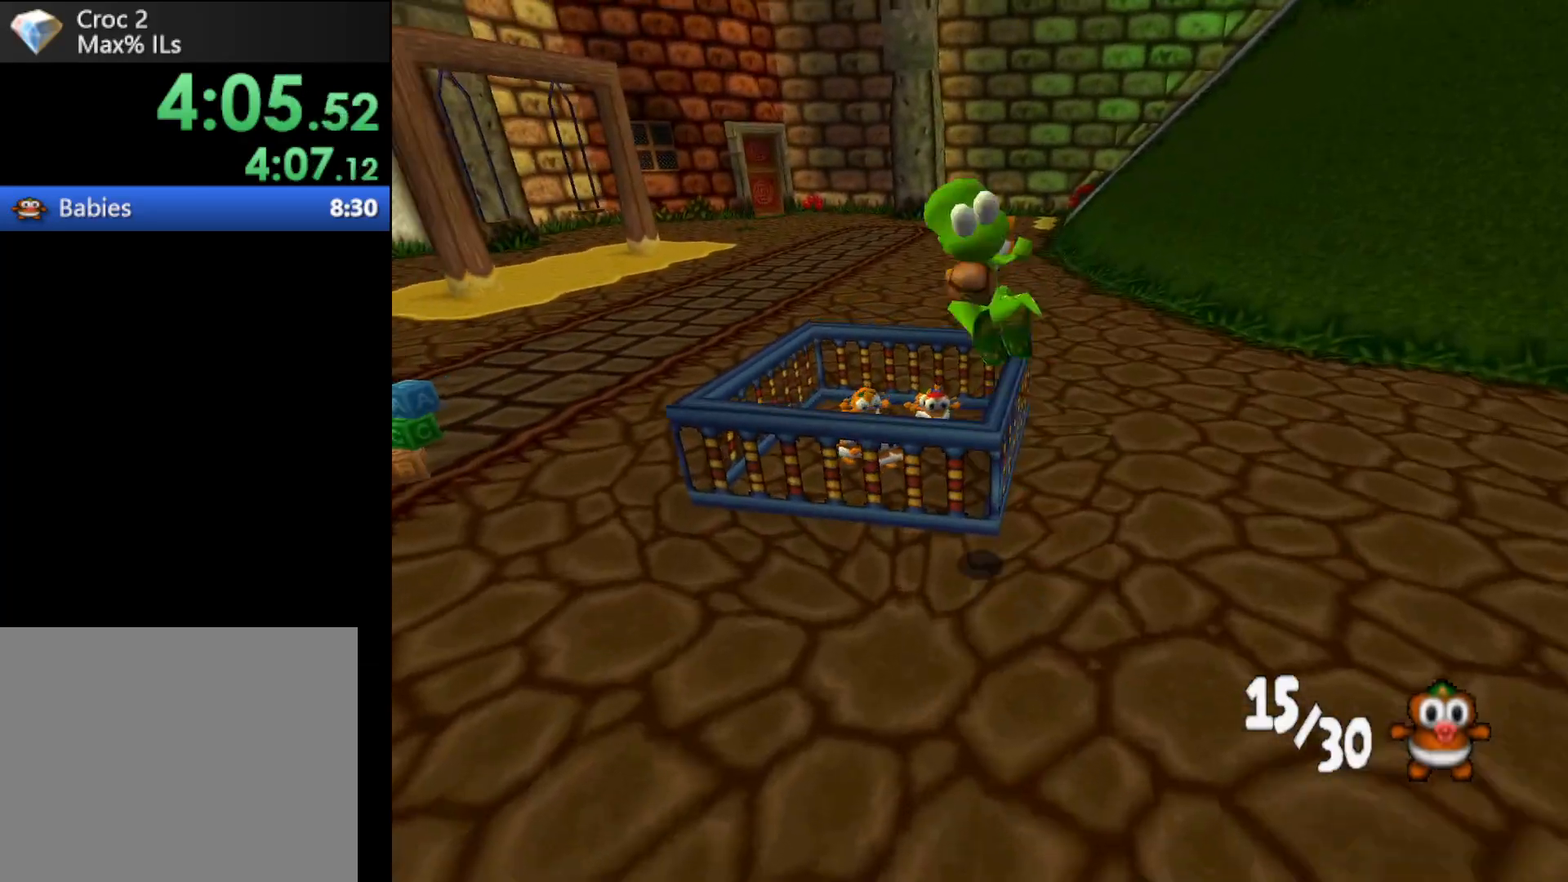
Gameplay with a controller (Xbox layout); each line is a JSON object with the inputs held at the frame after it (dt_ms = milliseconds from this image to that frame). "events" lists button and stick changes between this image and that frame as [ms after this image, input, new state], when the widget could be followed in between. Not read: L3 R3 right_stick.
{"dt_ms": 500, "buttons": ["X"], "left_stick": "center", "events": [[100, "left_stick", "up"], [133, "R1", "up"], [233, "left_stick", "center"], [400, "X", "down"], [433, "X", "up"], [500, "X", "down"]]}
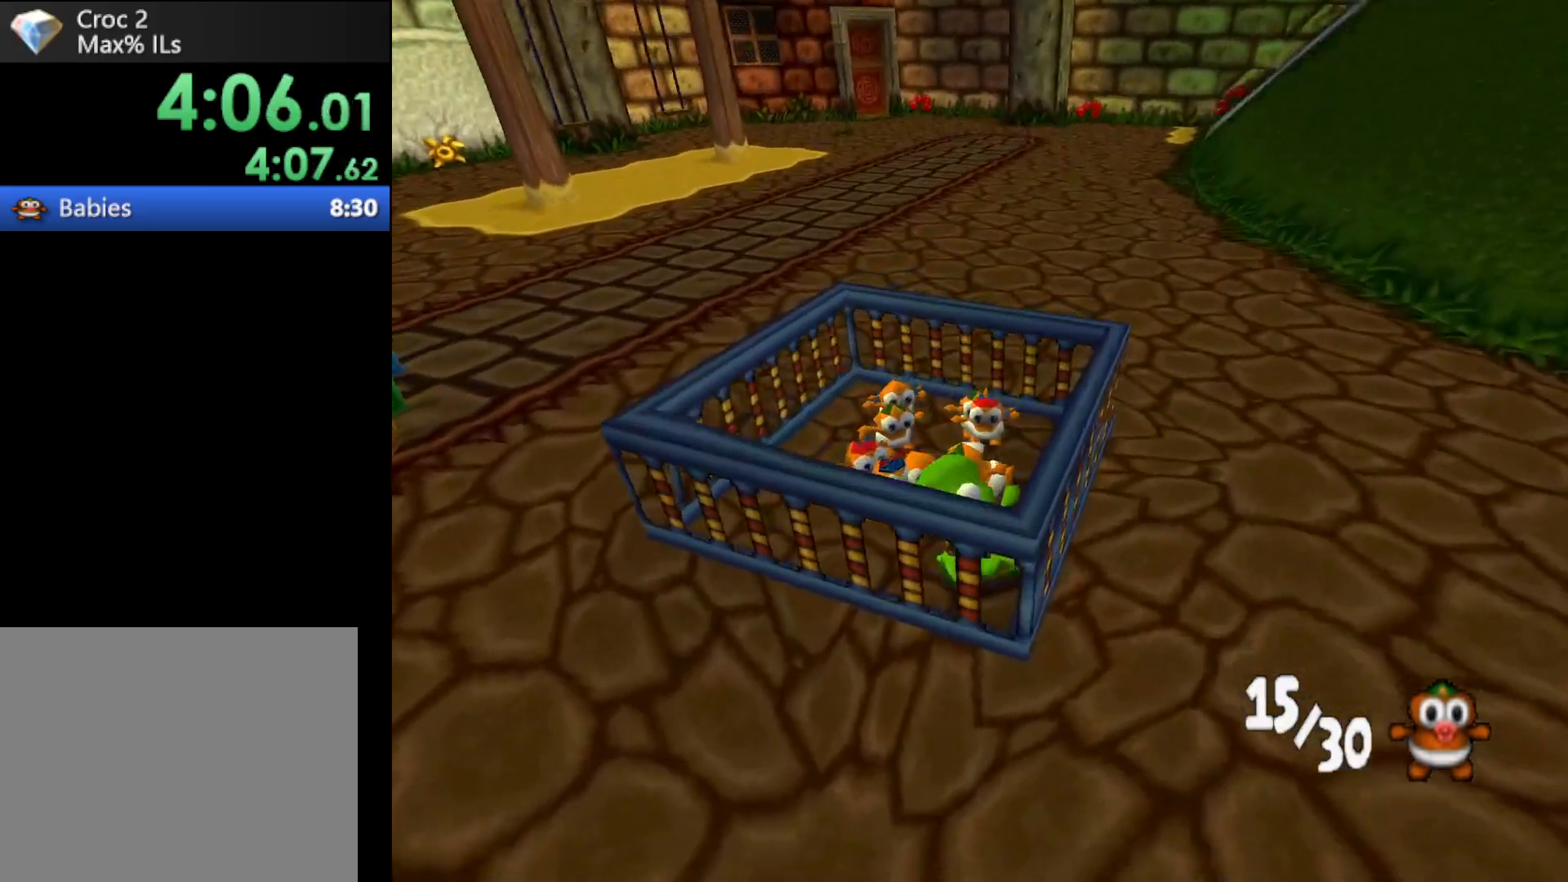
{"dt_ms": 500, "buttons": [], "left_stick": "down-left", "events": [[100, "X", "up"], [133, "X", "down"], [200, "X", "up"], [467, "left_stick", "down-left"]]}
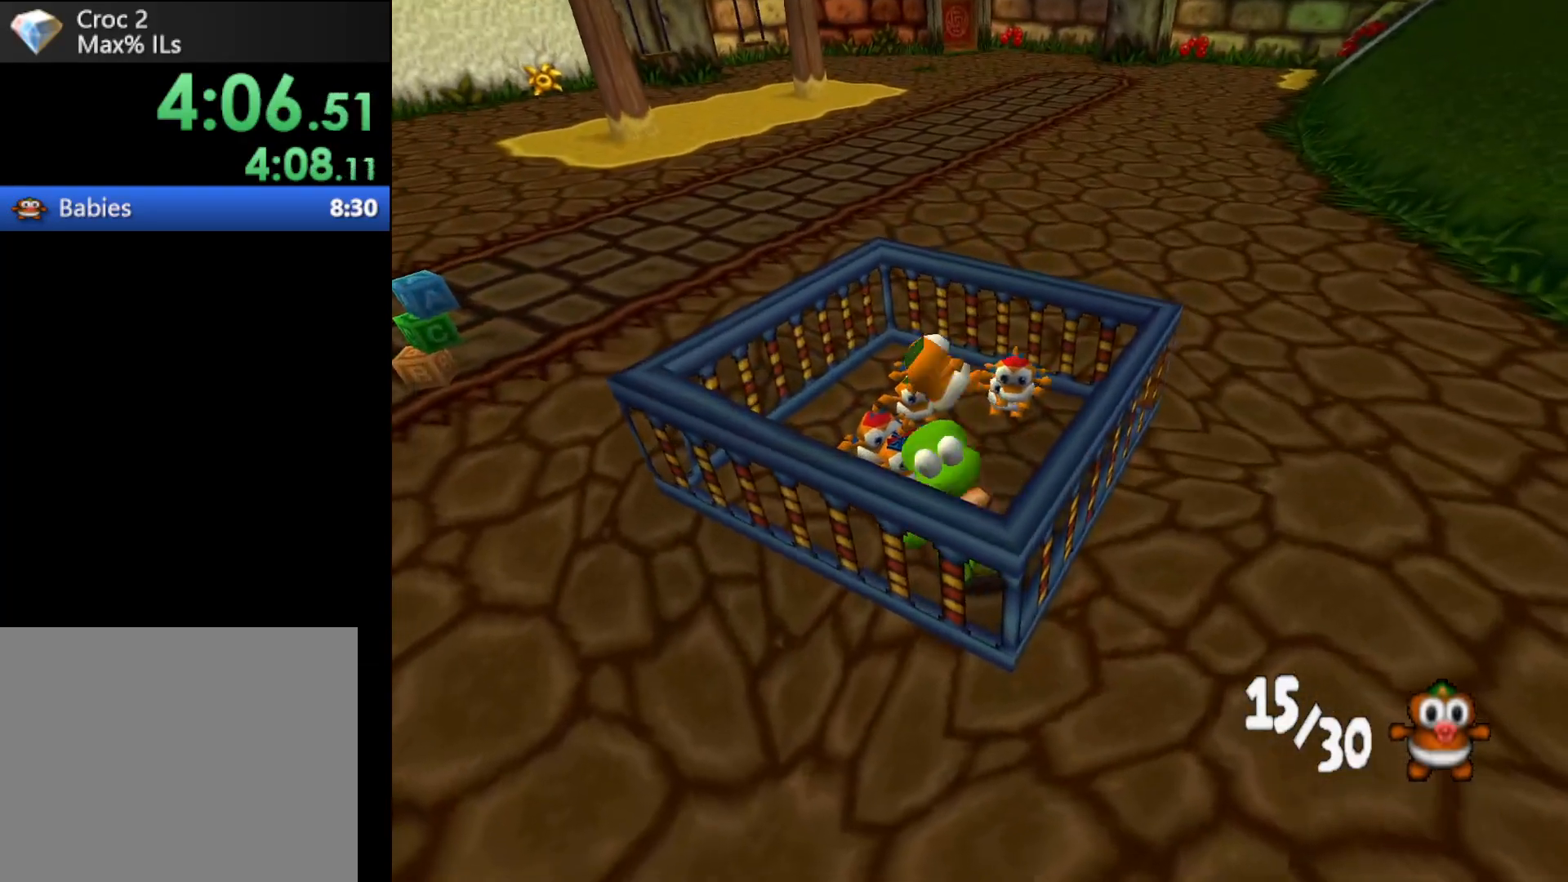
{"dt_ms": 500, "buttons": ["A", "R1"], "left_stick": "down-left", "events": [[233, "R1", "down"], [467, "A", "down"]]}
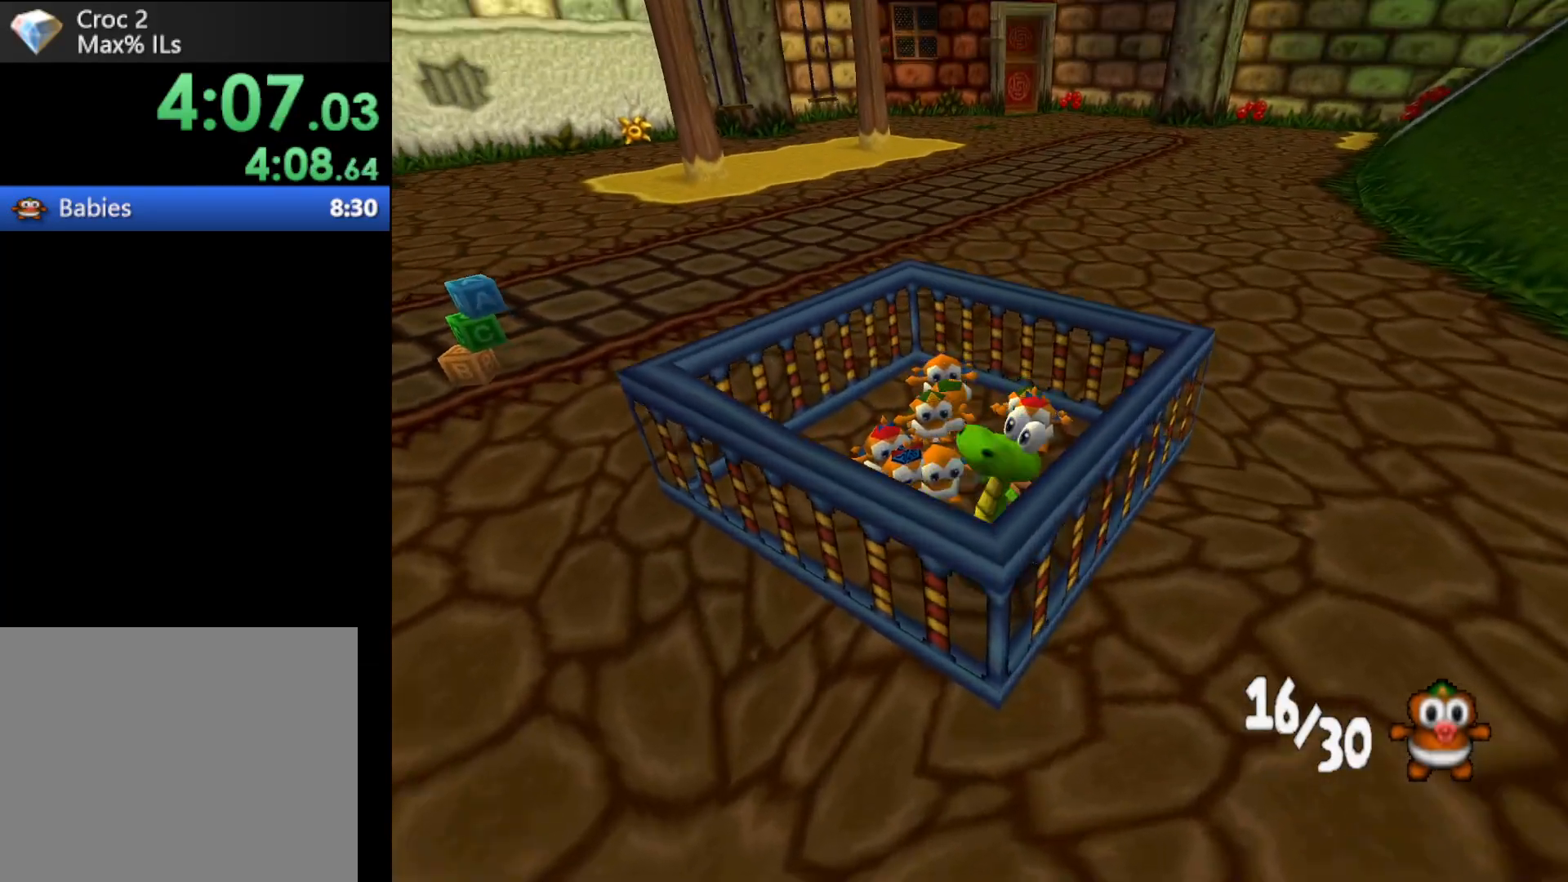
{"dt_ms": 500, "buttons": ["R1"], "left_stick": "left", "events": [[100, "A", "up"], [367, "left_stick", "left"]]}
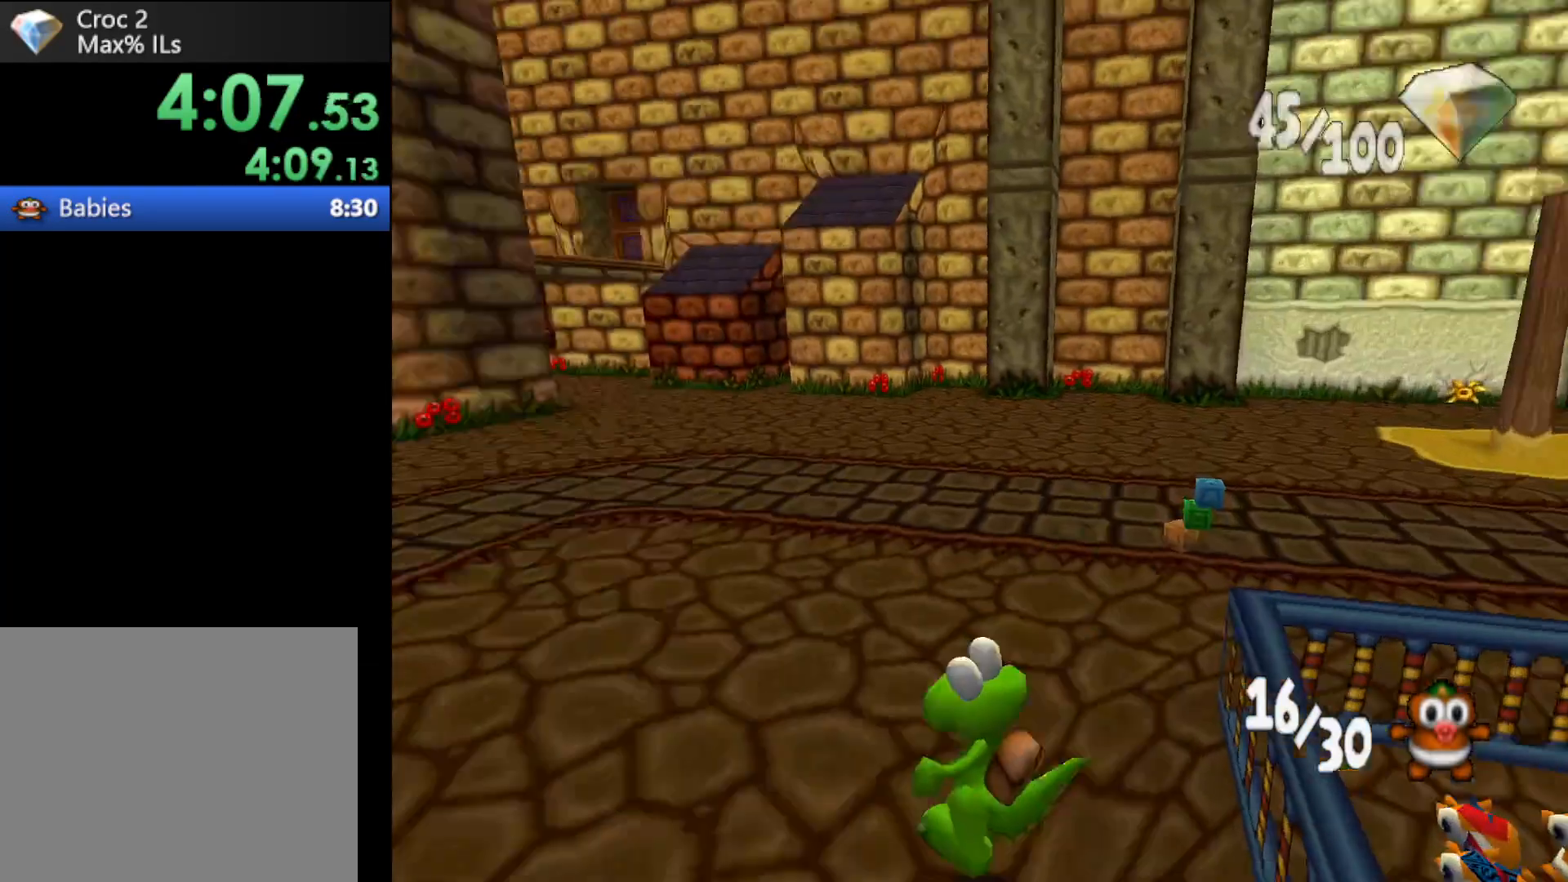
{"dt_ms": 500, "buttons": ["R1"], "left_stick": "up-left", "events": [[100, "left_stick", "up-left"]]}
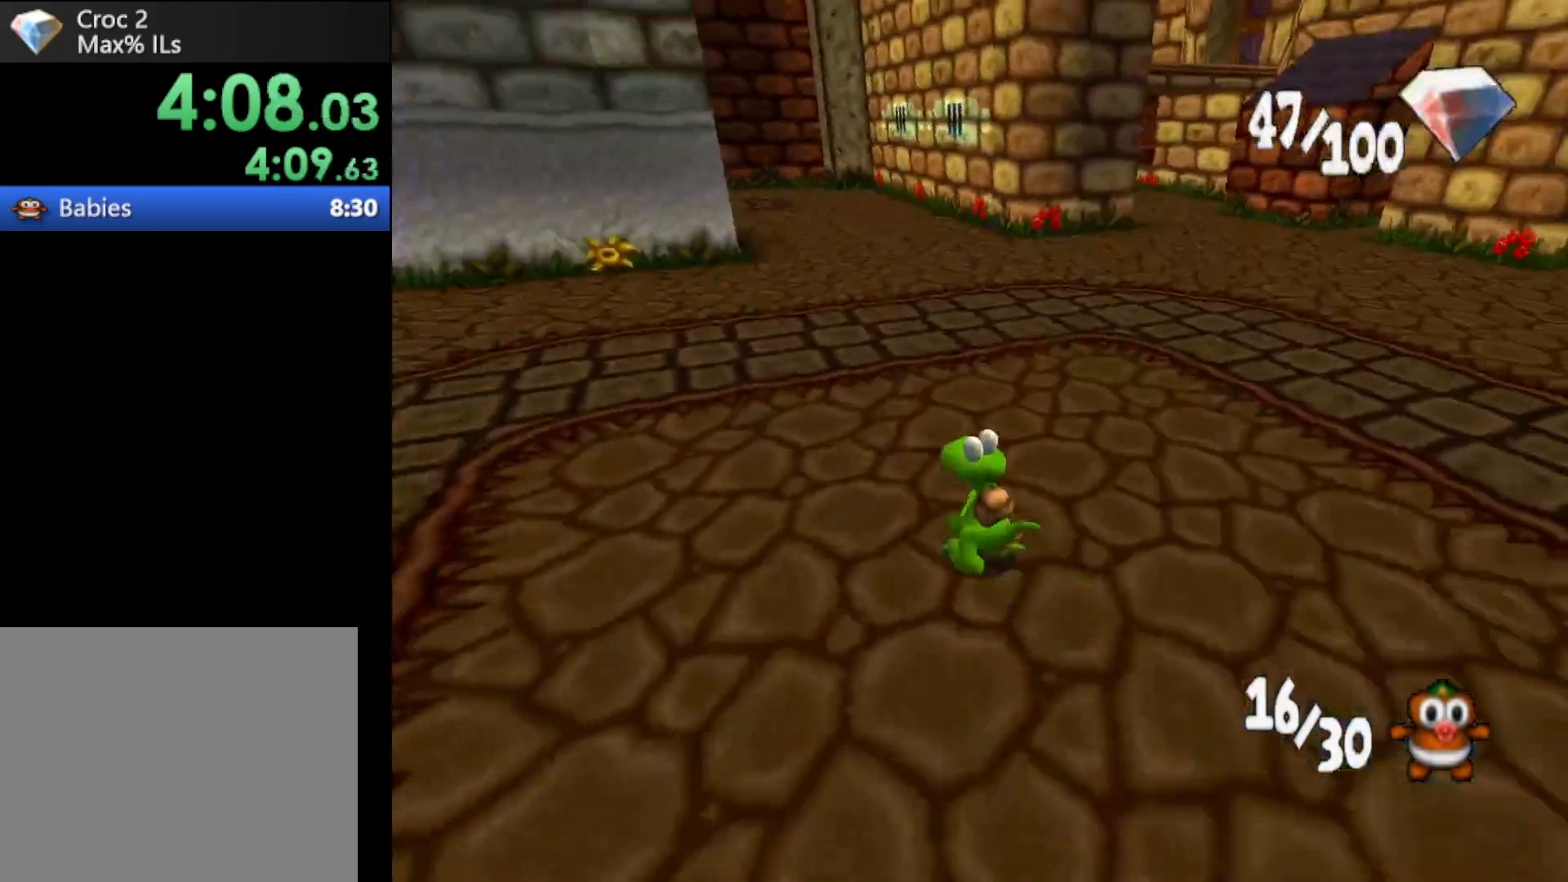
{"dt_ms": 500, "buttons": ["R1"], "left_stick": "up-left", "events": []}
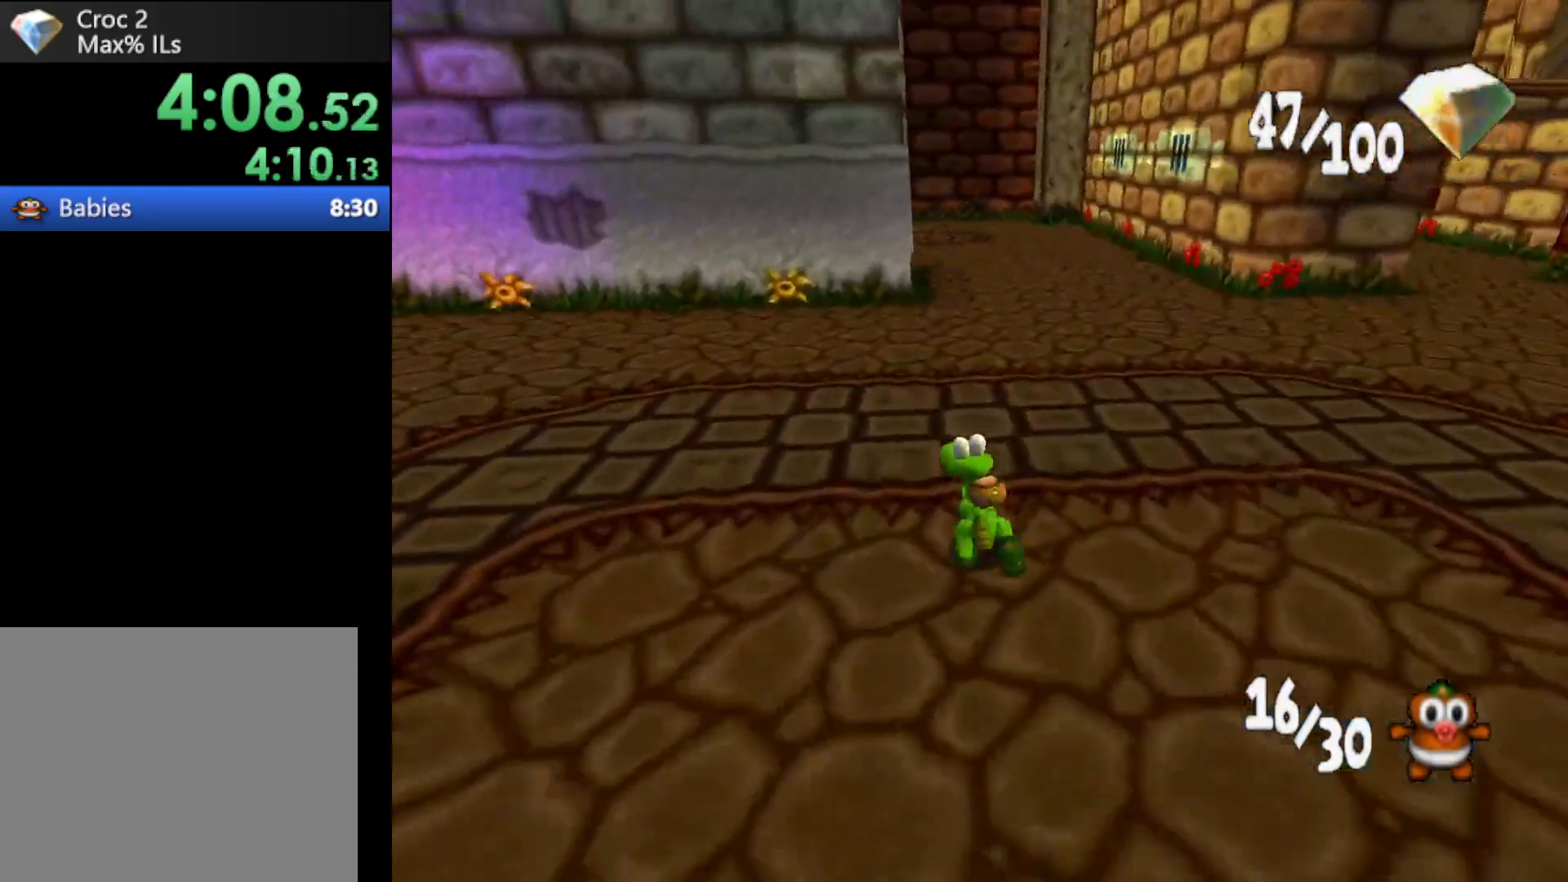
{"dt_ms": 500, "buttons": ["R1"], "left_stick": "up-left", "events": []}
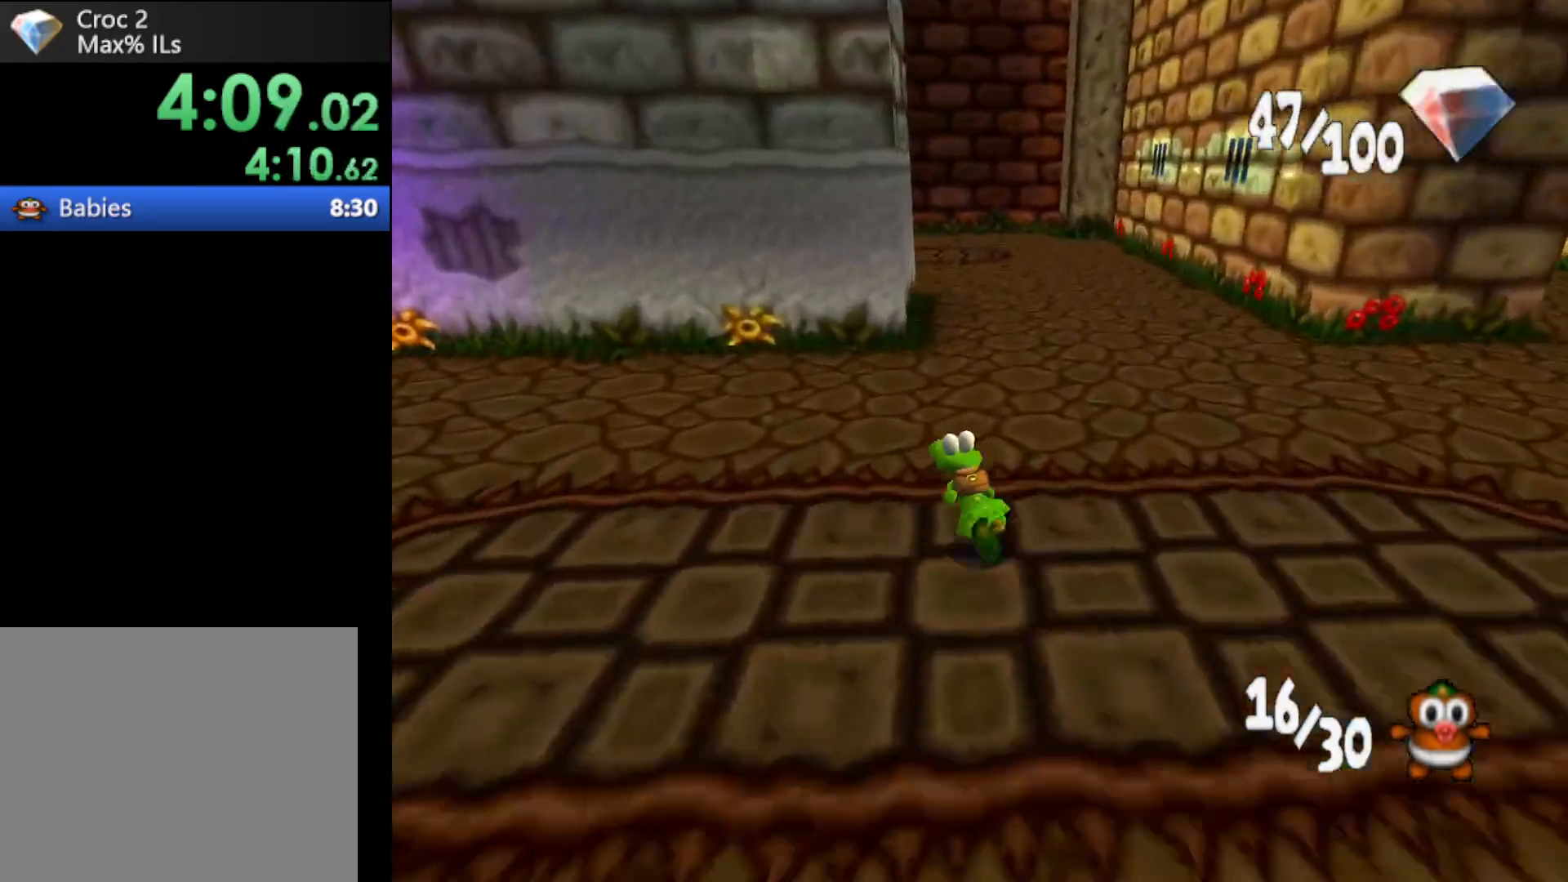
{"dt_ms": 500, "buttons": ["R1"], "left_stick": "up-left", "events": []}
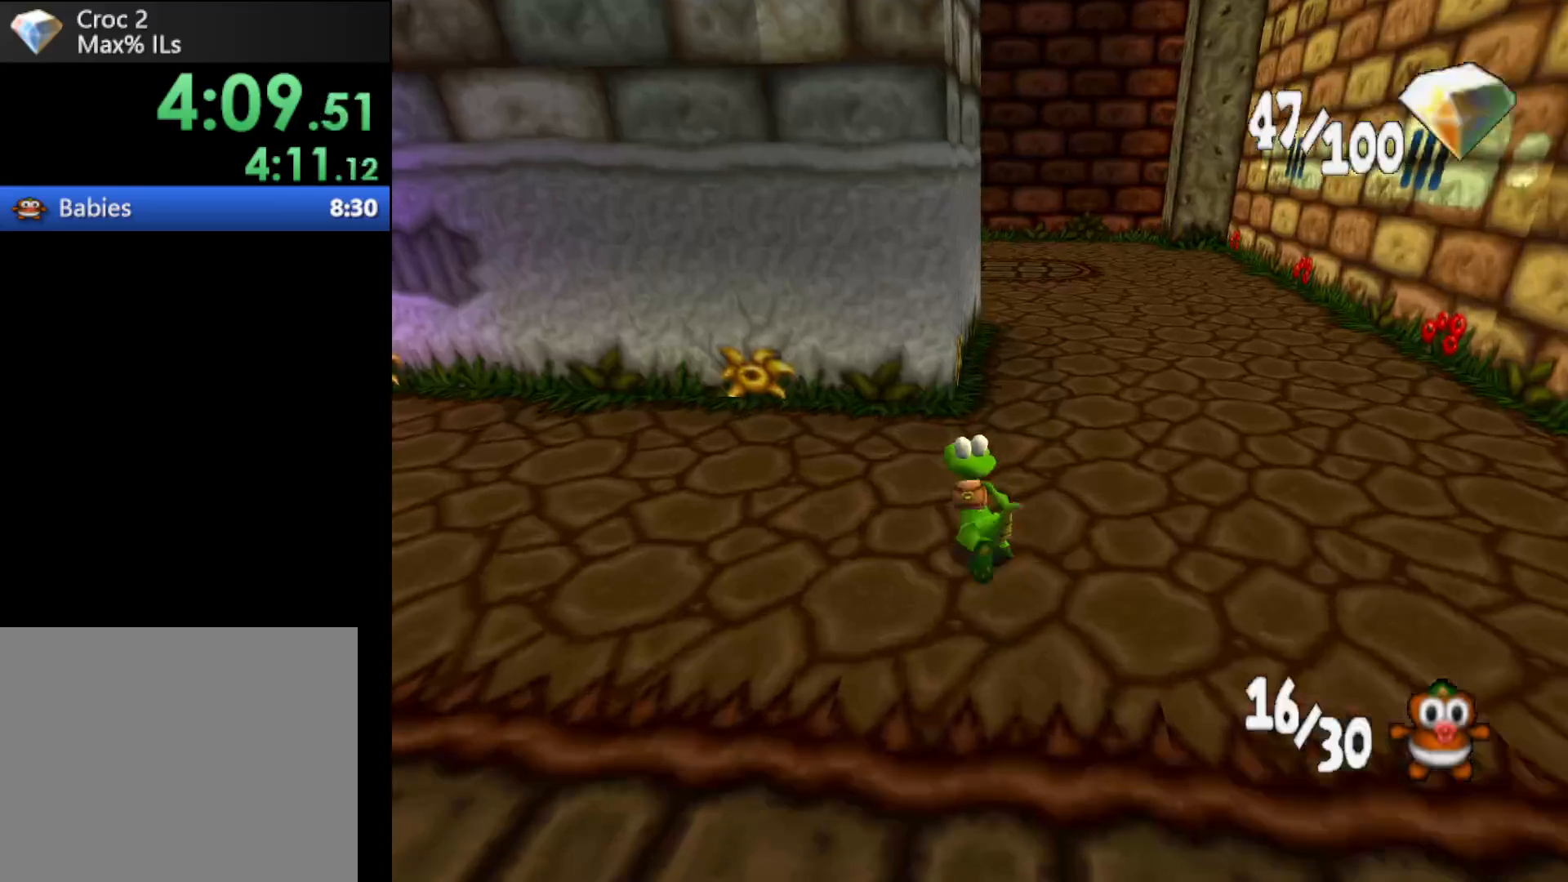
{"dt_ms": 500, "buttons": ["R1"], "left_stick": "up-left", "events": []}
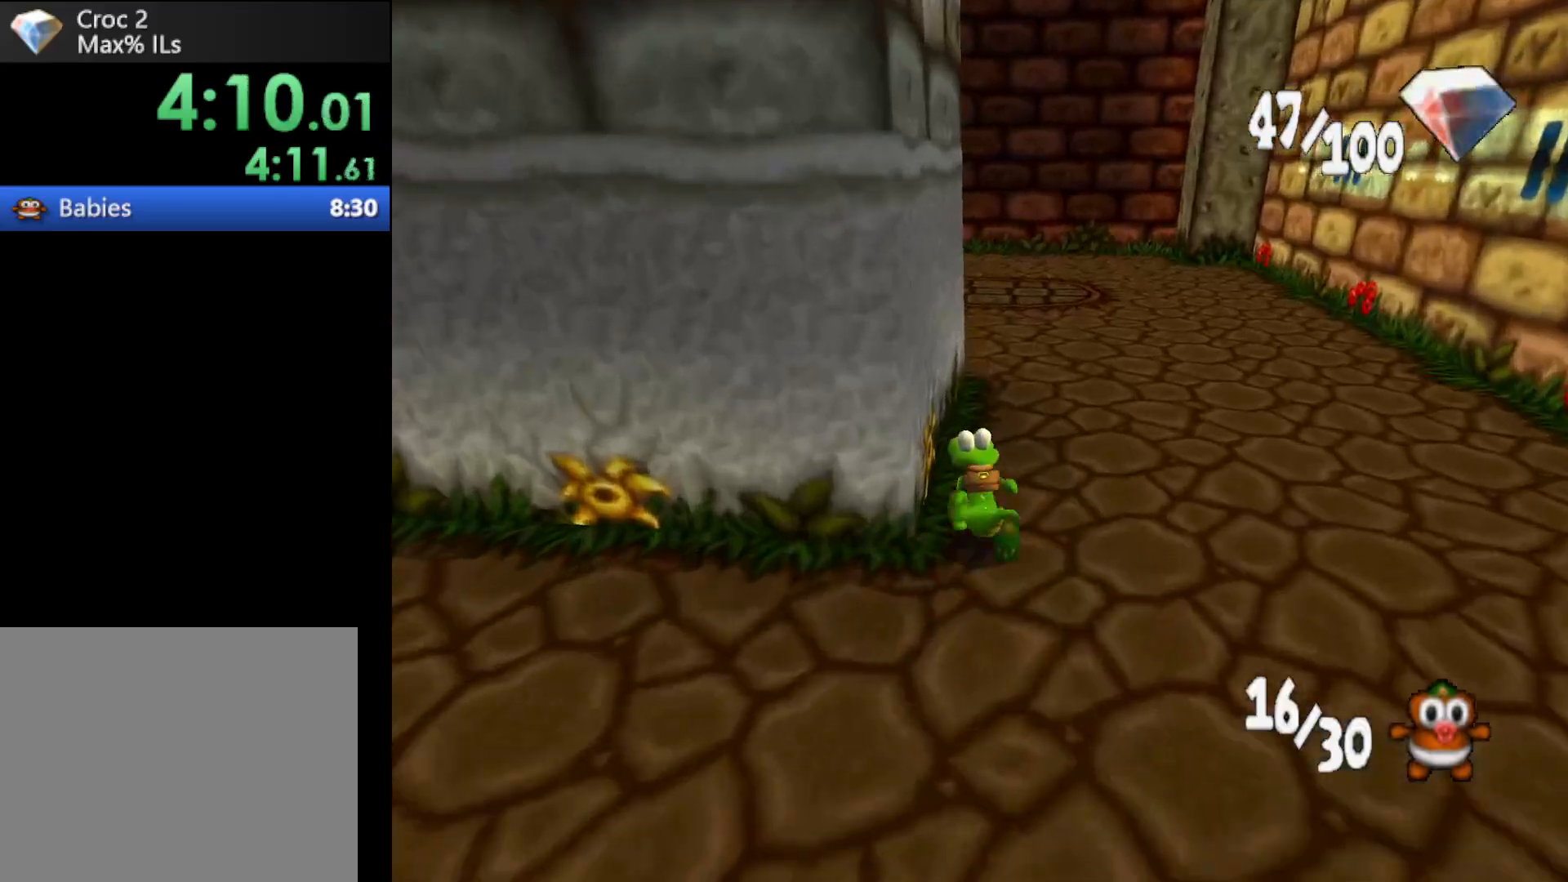
{"dt_ms": 500, "buttons": ["R1"], "left_stick": "up-left", "events": []}
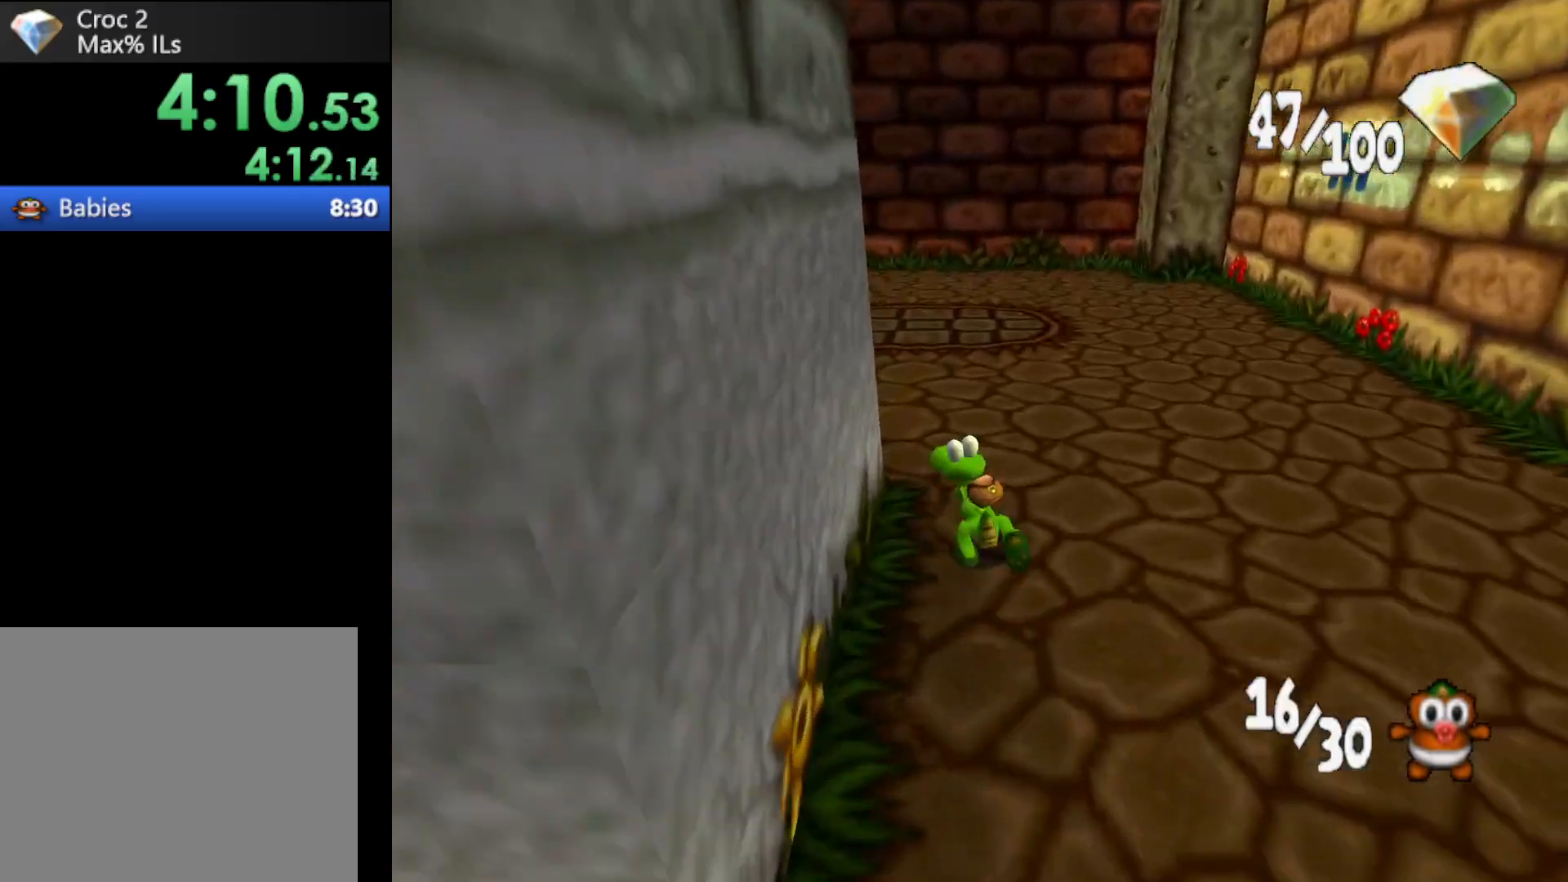
{"dt_ms": 500, "buttons": ["R1"], "left_stick": "up-left", "events": [[67, "B", "down"], [333, "B", "up"]]}
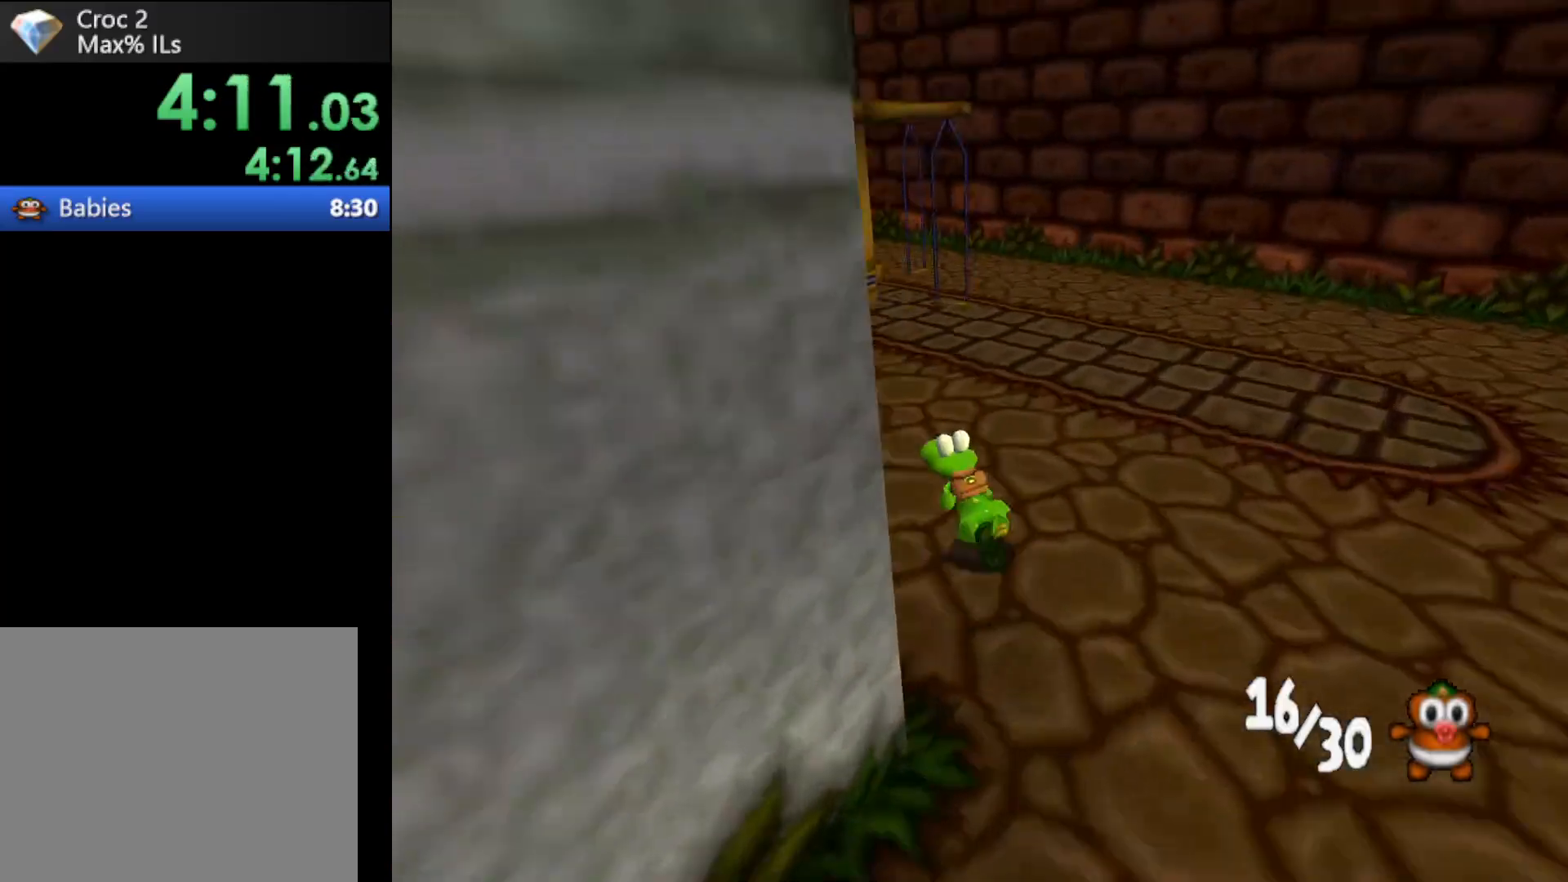
{"dt_ms": 500, "buttons": ["R1"], "left_stick": "up-left", "events": []}
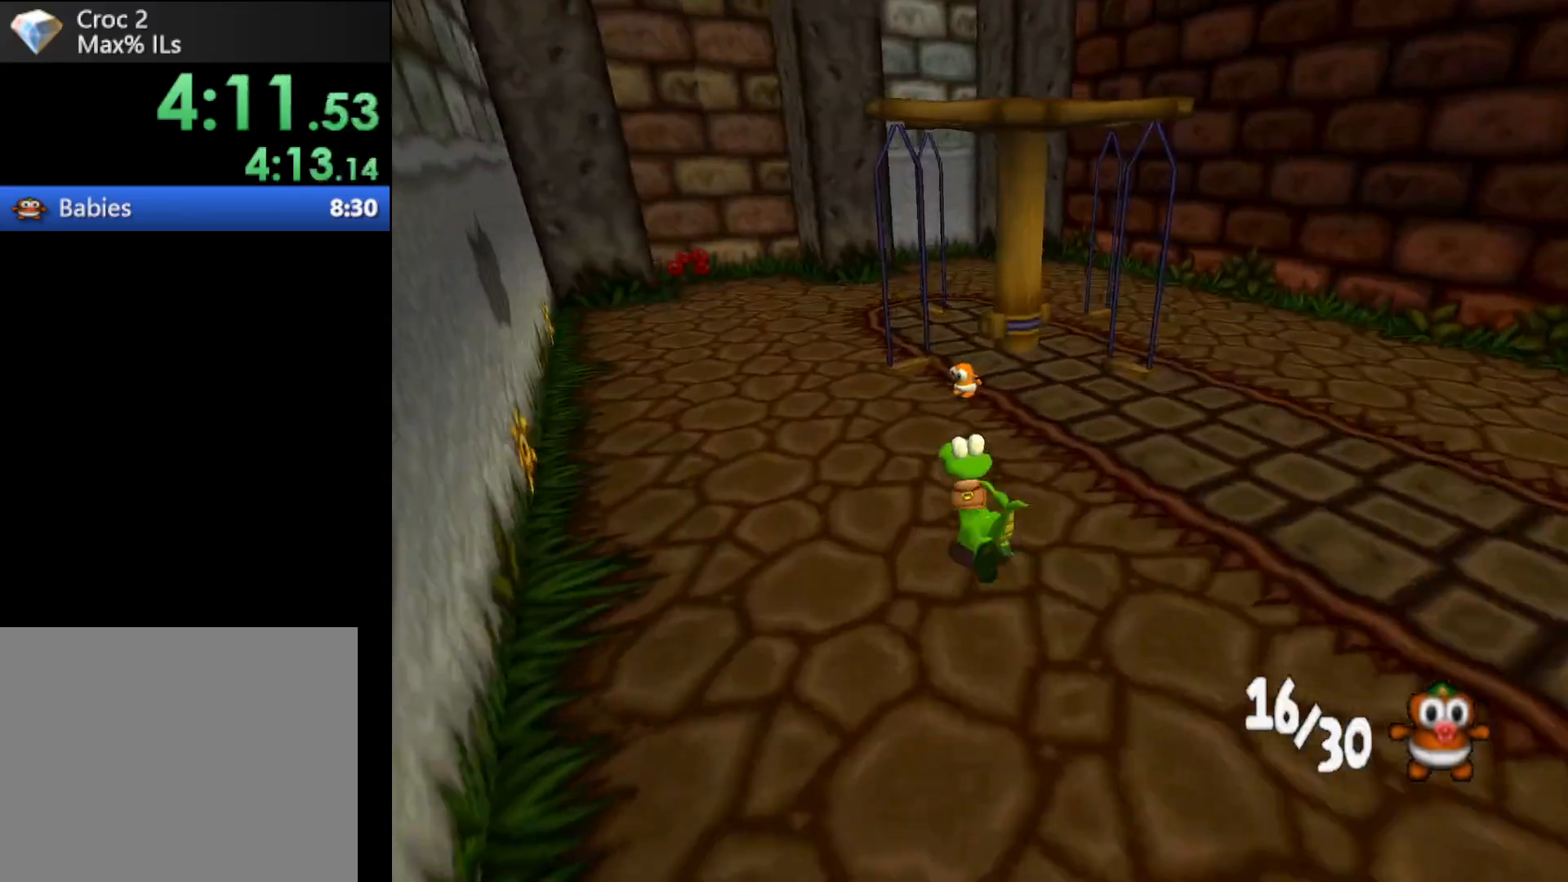
{"dt_ms": 500, "buttons": [], "left_stick": "center", "events": [[400, "R1", "up"], [400, "left_stick", "up"], [500, "left_stick", "center"]]}
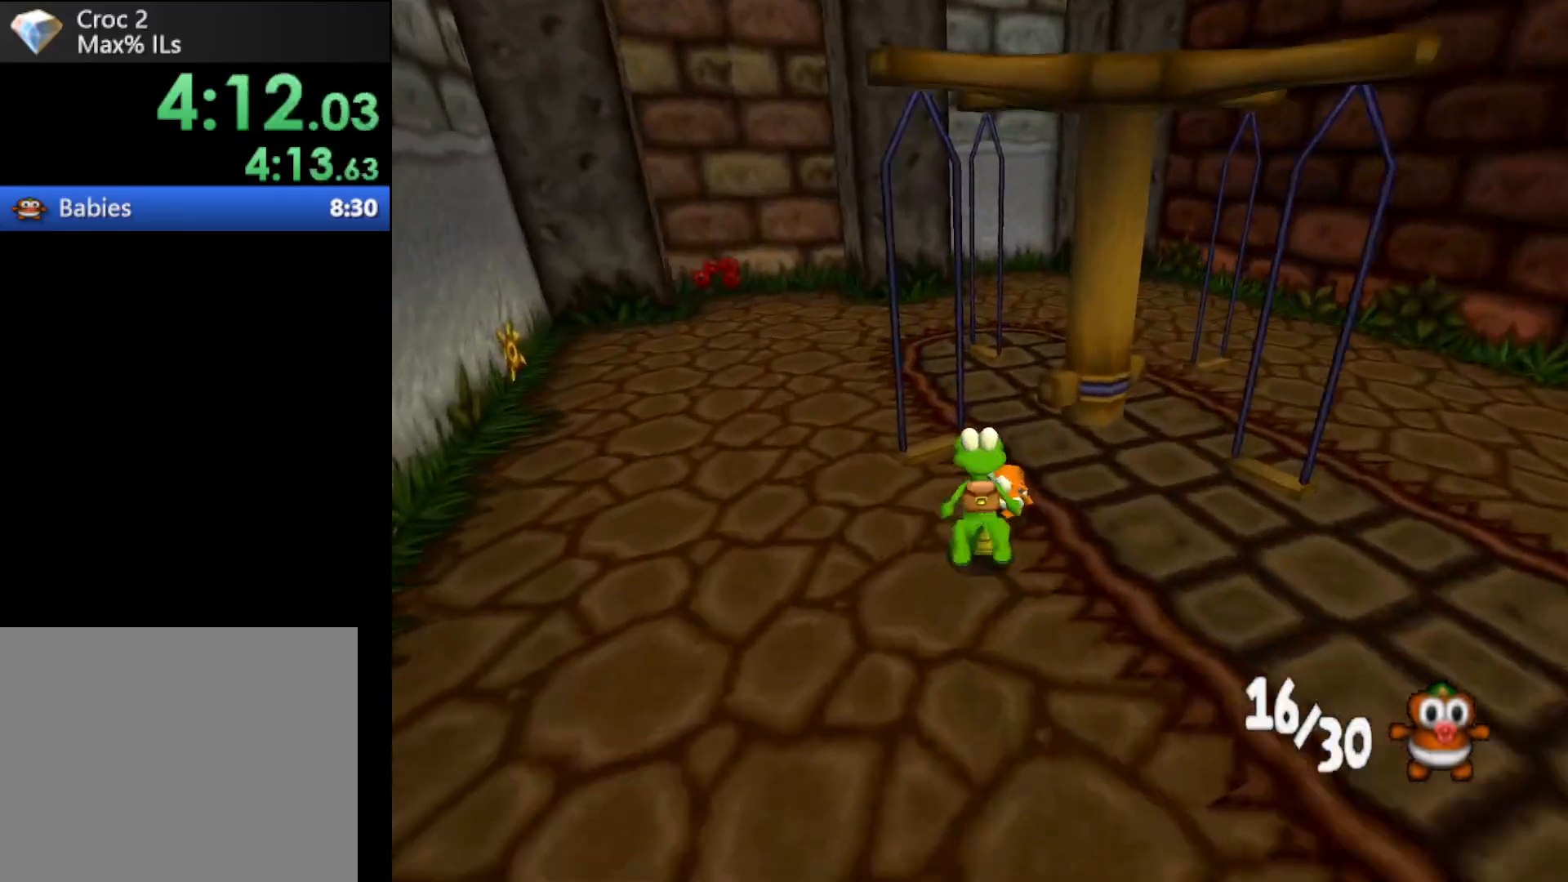
{"dt_ms": 1000, "buttons": ["R1"], "left_stick": "right", "events": [[133, "left_stick", "right"], [267, "R1", "down"], [367, "B", "down"], [867, "B", "up"]]}
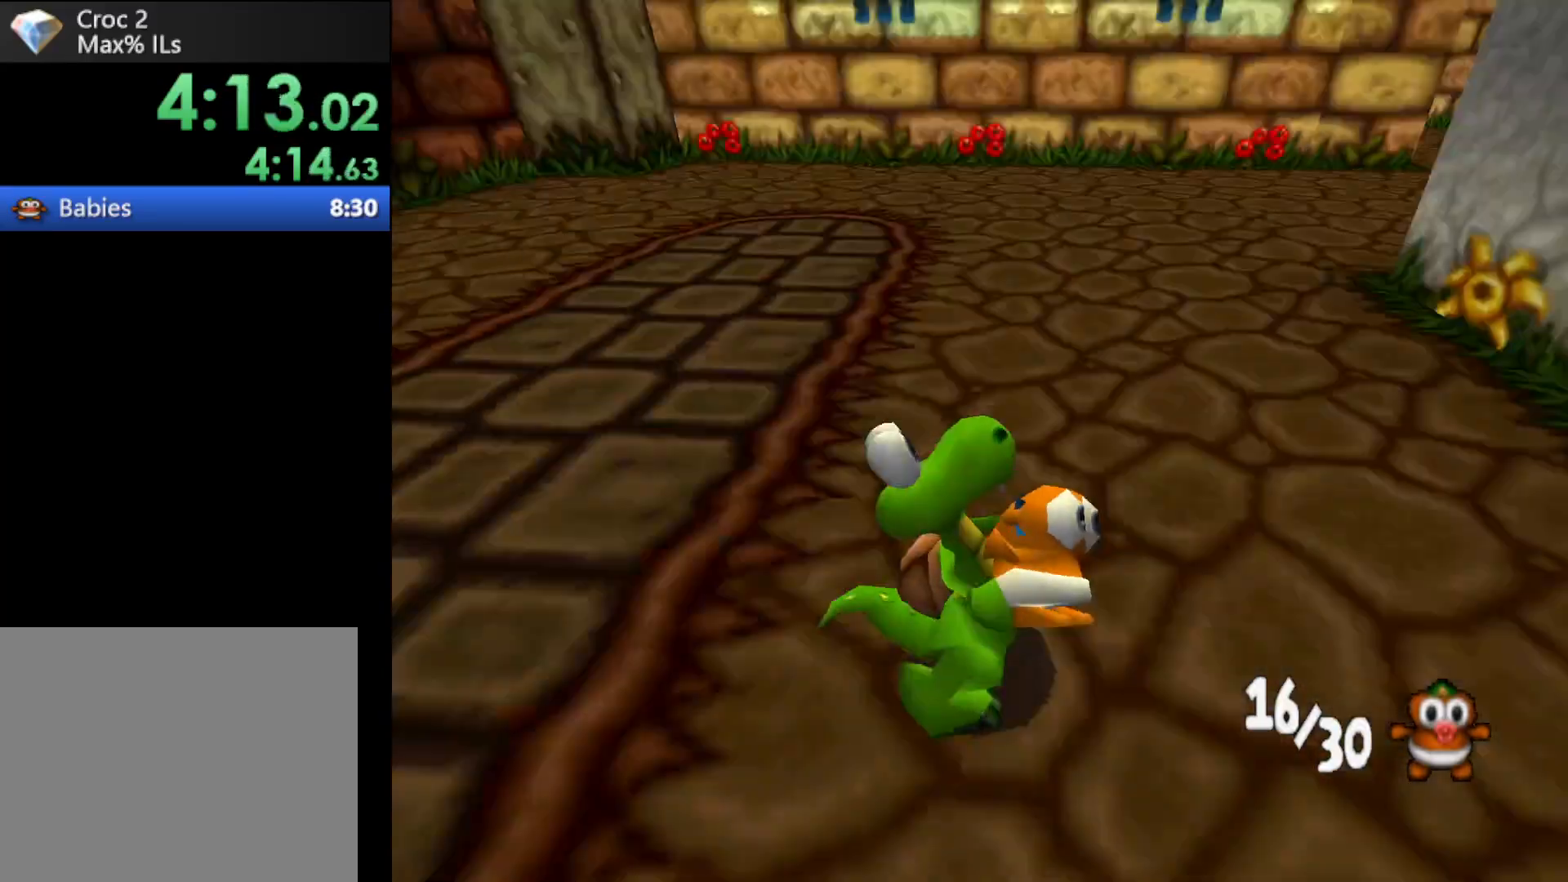
{"dt_ms": 500, "buttons": ["R1"], "left_stick": "up", "events": [[100, "left_stick", "up"]]}
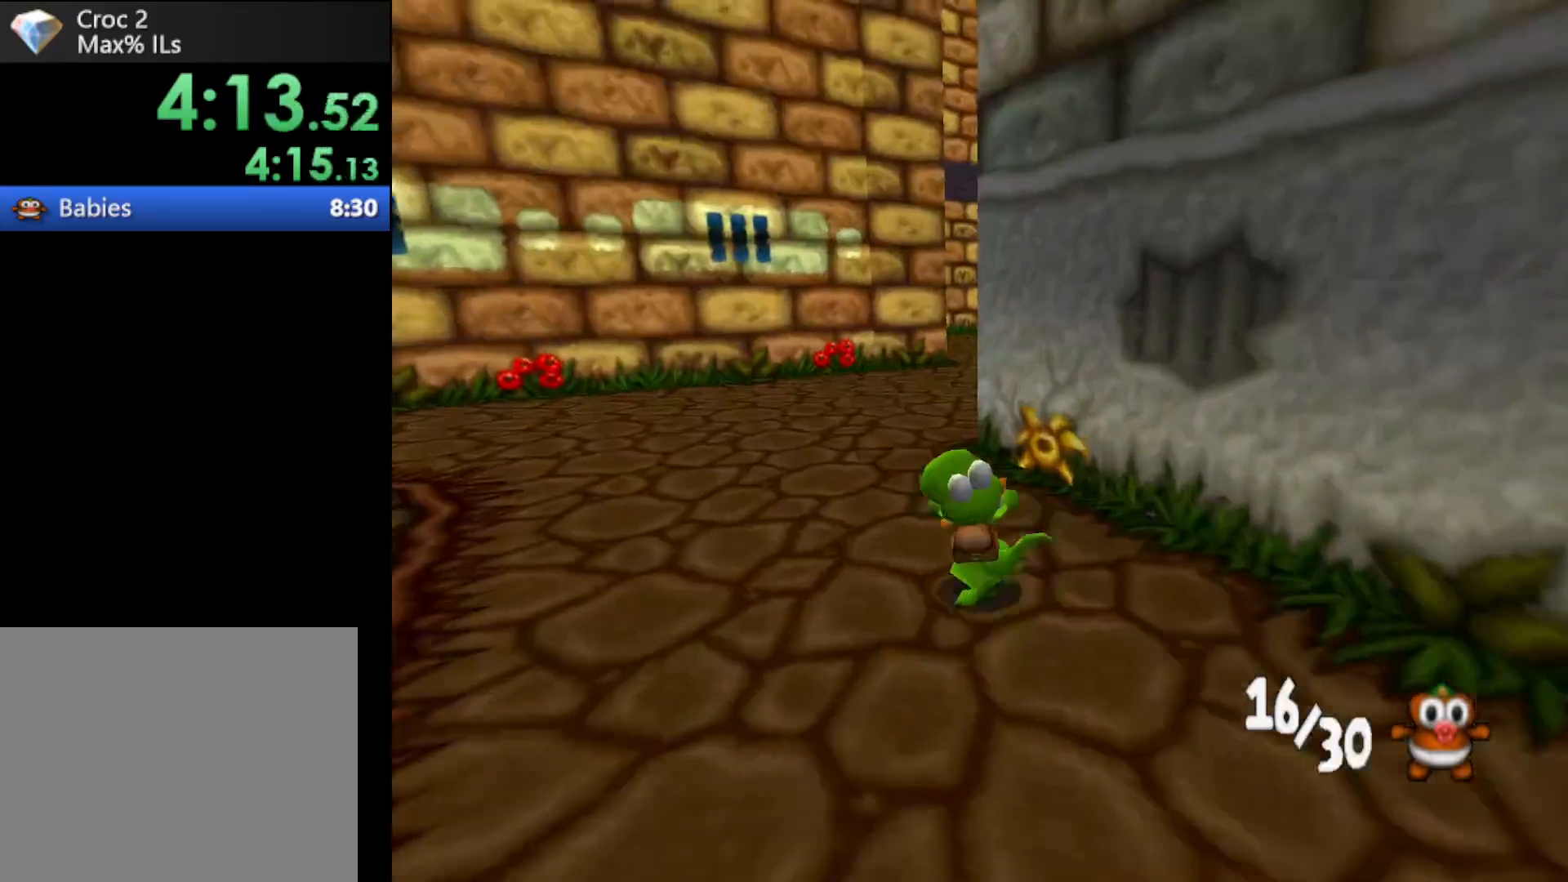
{"dt_ms": 500, "buttons": ["R1"], "left_stick": "up", "events": []}
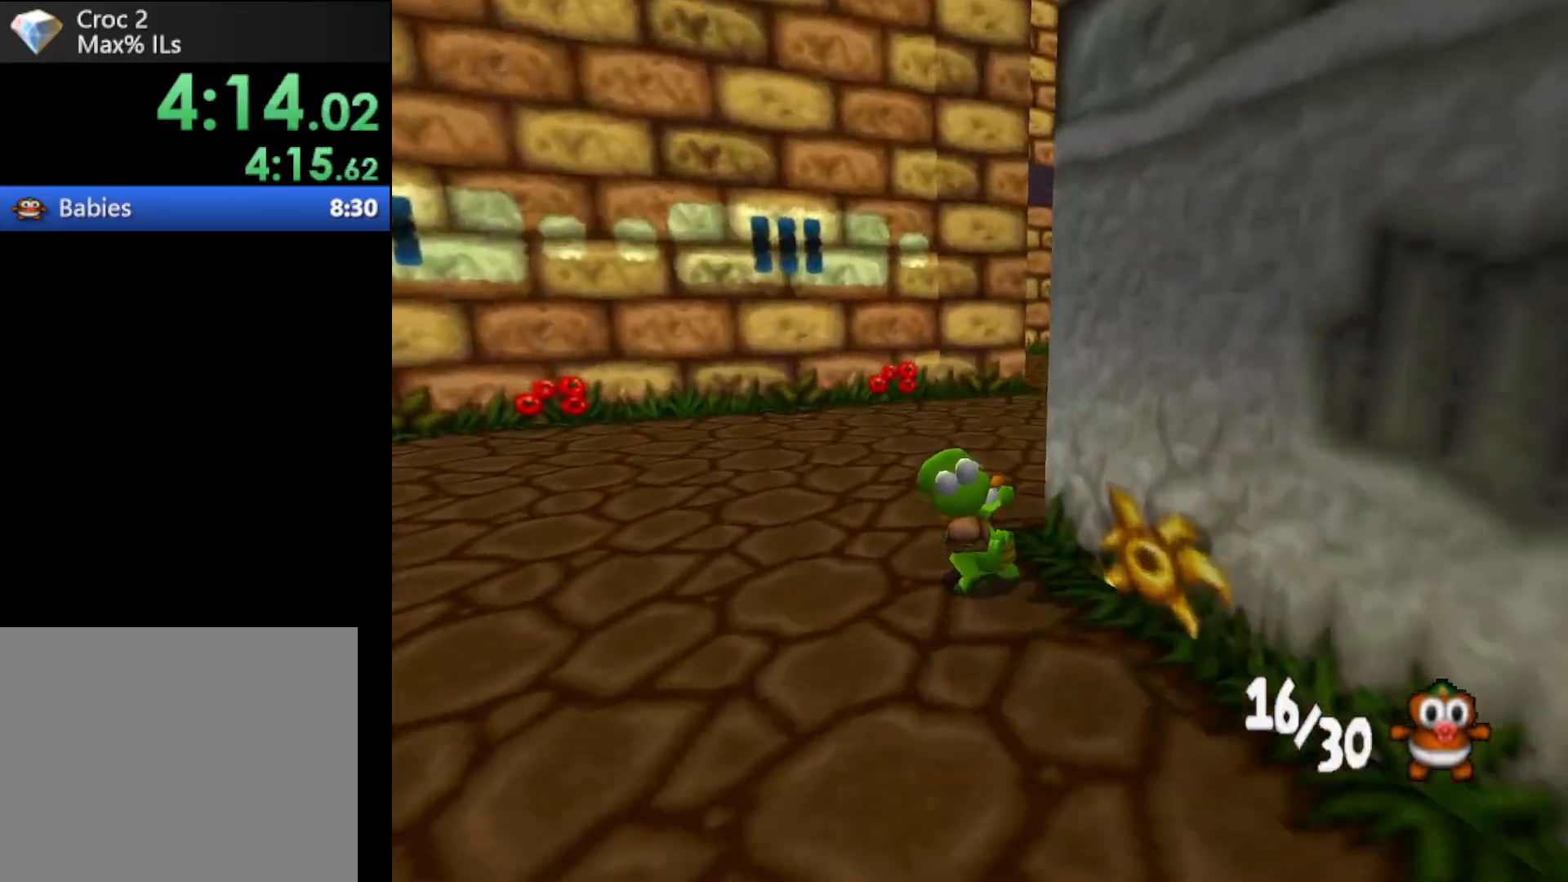
{"dt_ms": 500, "buttons": ["R1"], "left_stick": "up", "events": [[167, "left_stick", "up-right"], [200, "B", "down"], [367, "B", "up"], [500, "left_stick", "up"]]}
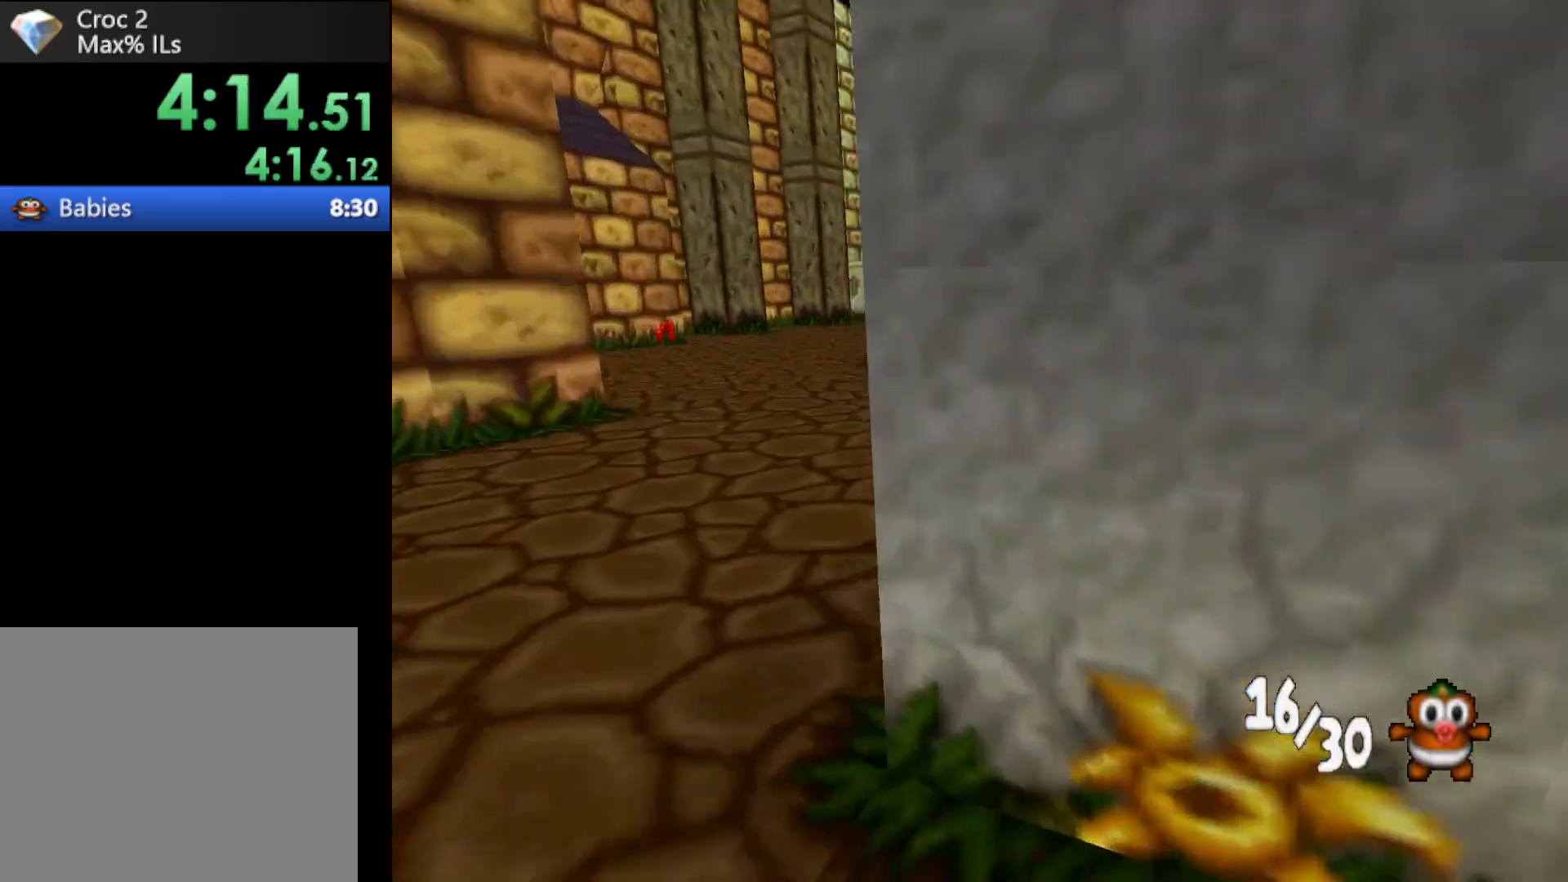
{"dt_ms": 500, "buttons": ["R1"], "left_stick": "up-left", "events": [[400, "left_stick", "up-left"]]}
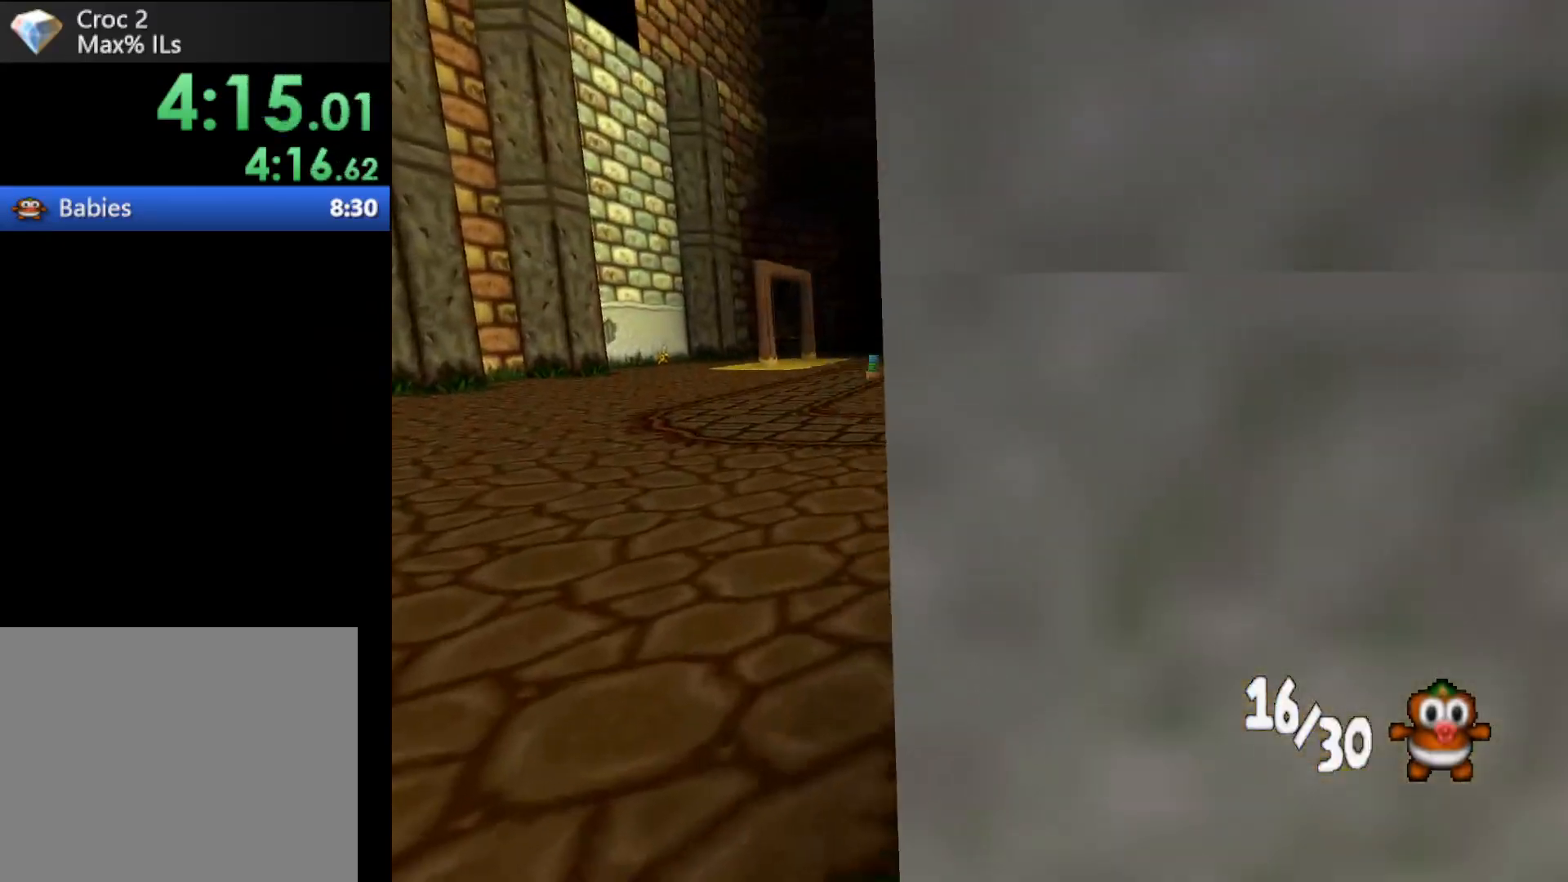
{"dt_ms": 500, "buttons": ["R1"], "left_stick": "up-left", "events": []}
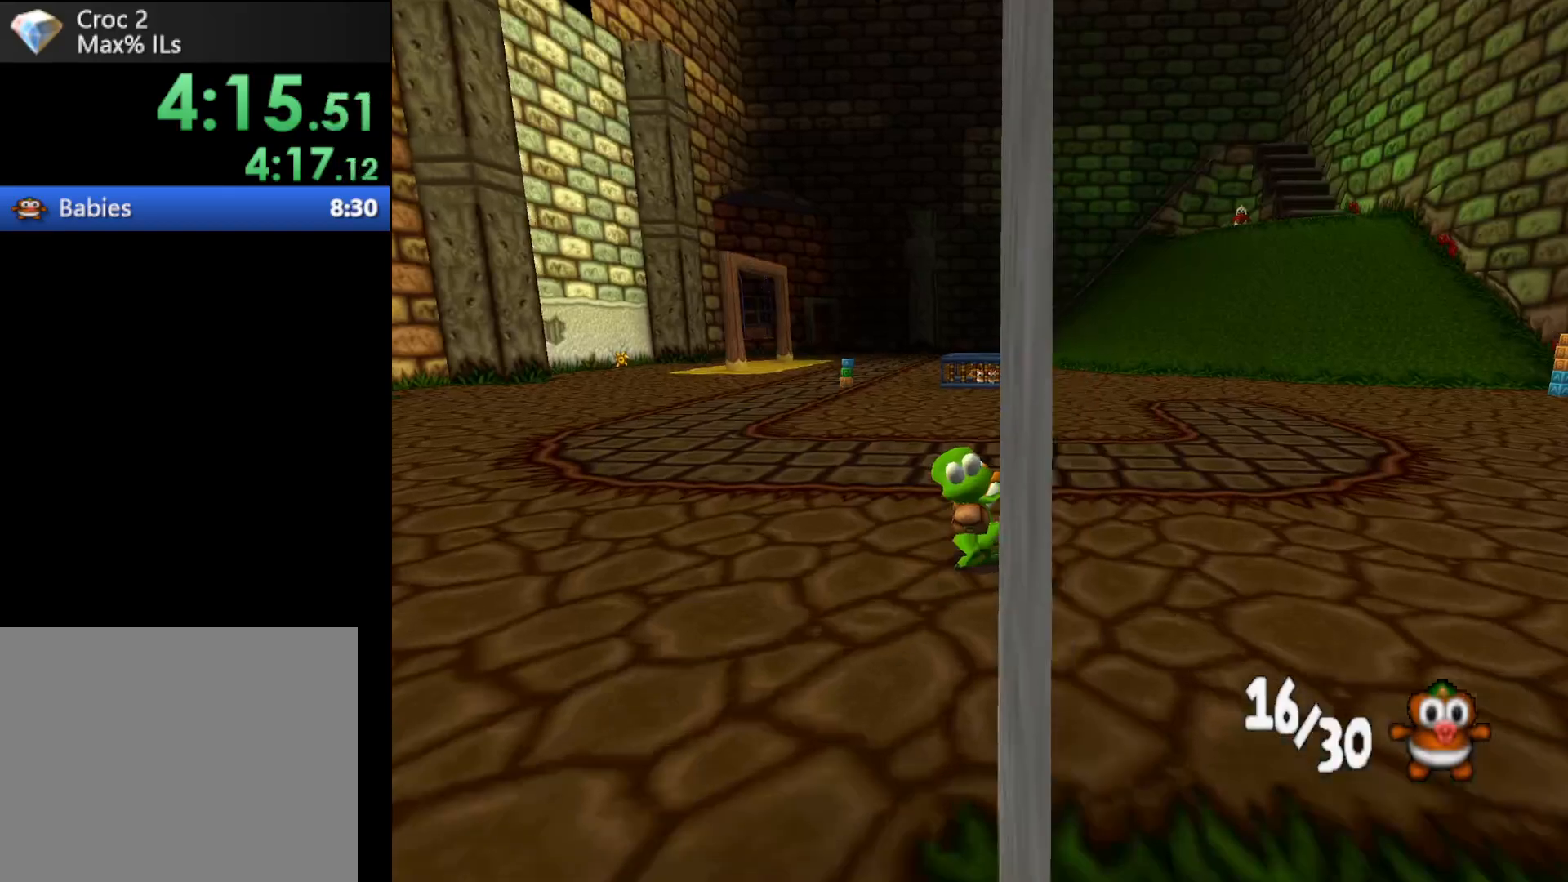
{"dt_ms": 500, "buttons": ["R1"], "left_stick": "up-left", "events": []}
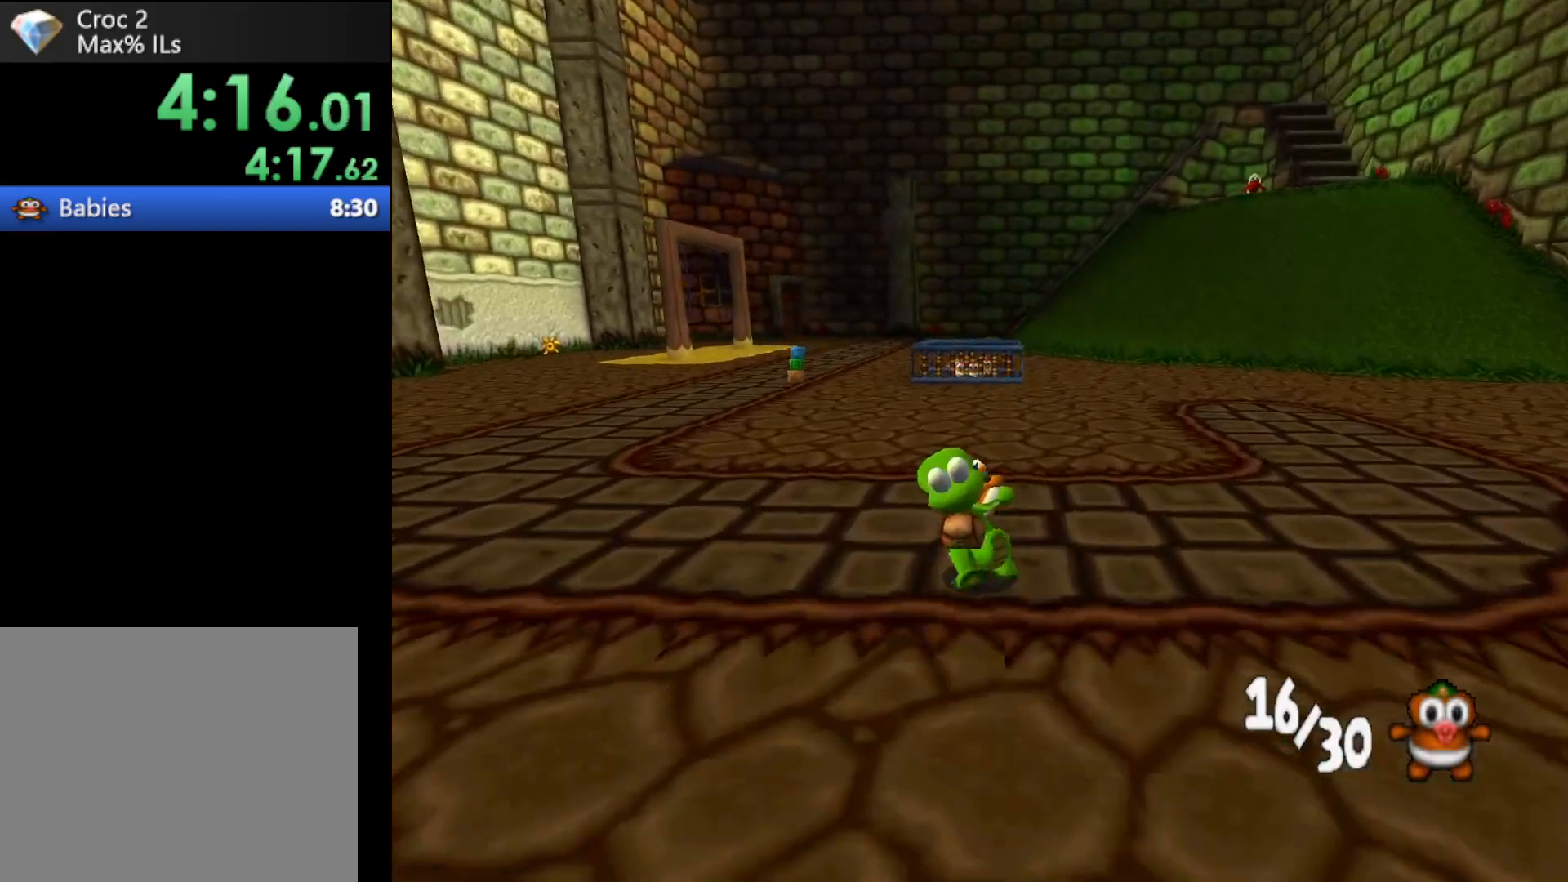
{"dt_ms": 500, "buttons": ["R1"], "left_stick": "up-left", "events": []}
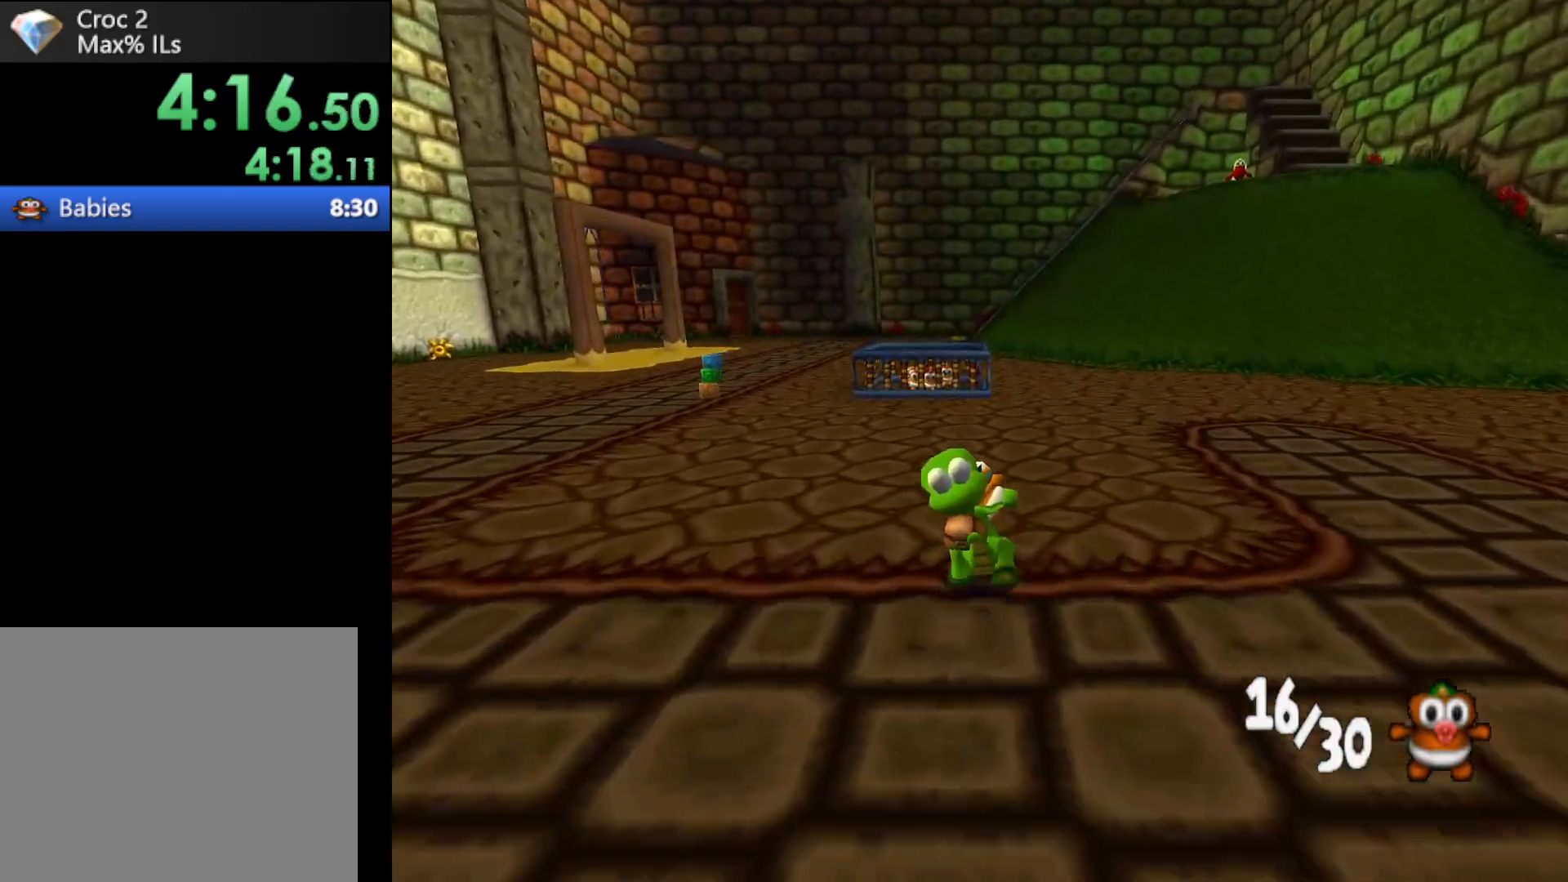
{"dt_ms": 500, "buttons": ["R1"], "left_stick": "up-left", "events": []}
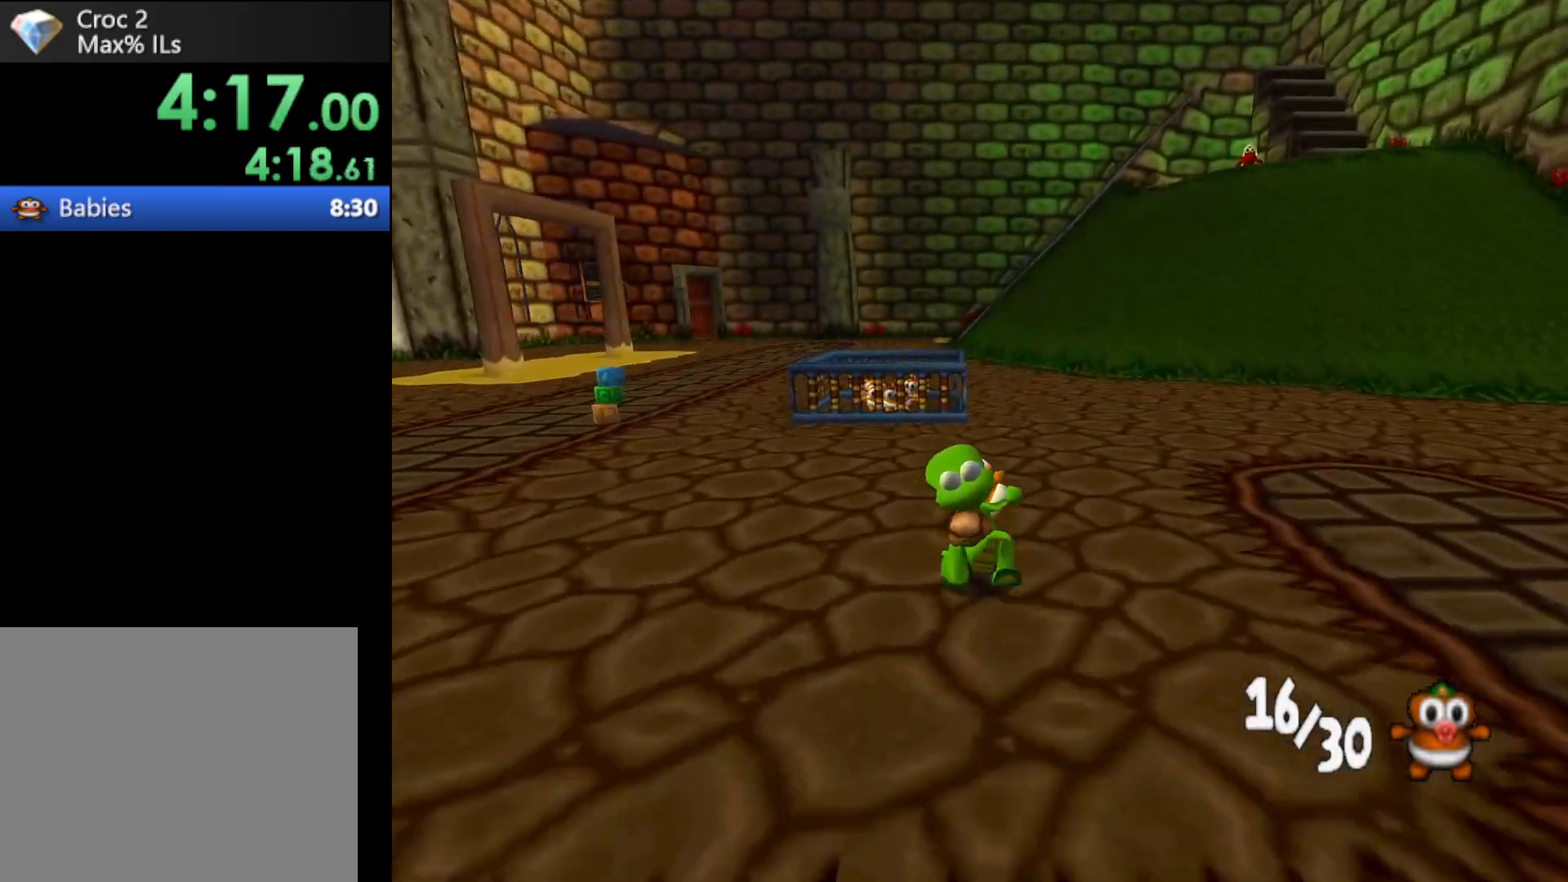
{"dt_ms": 500, "buttons": ["R1"], "left_stick": "up-left", "events": []}
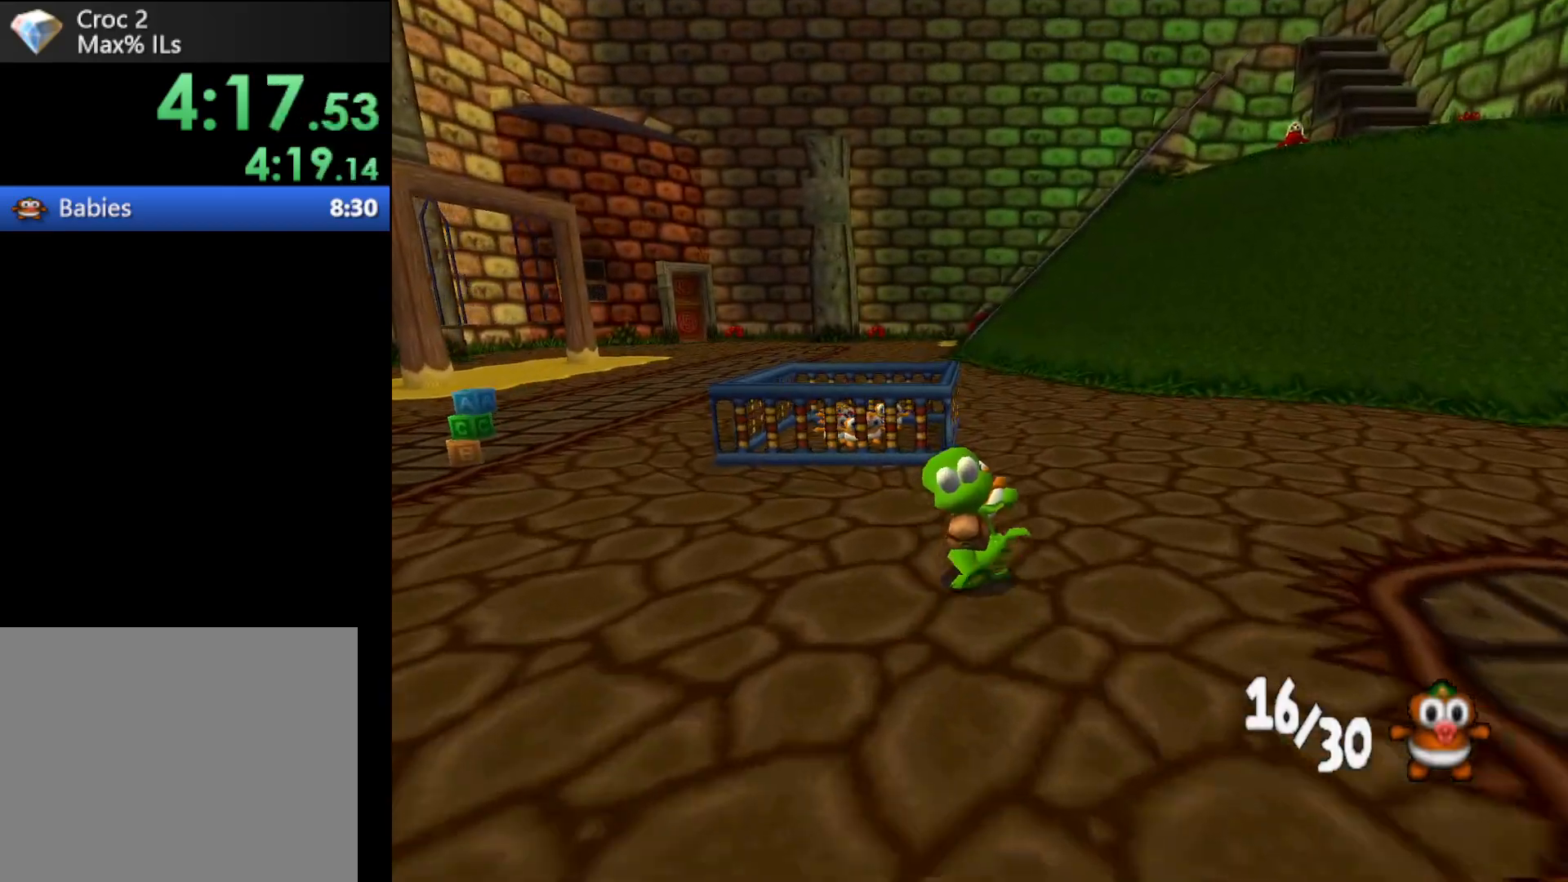
{"dt_ms": 500, "buttons": ["R1"], "left_stick": "up", "events": [[267, "A", "down"], [333, "left_stick", "up"], [367, "A", "up"]]}
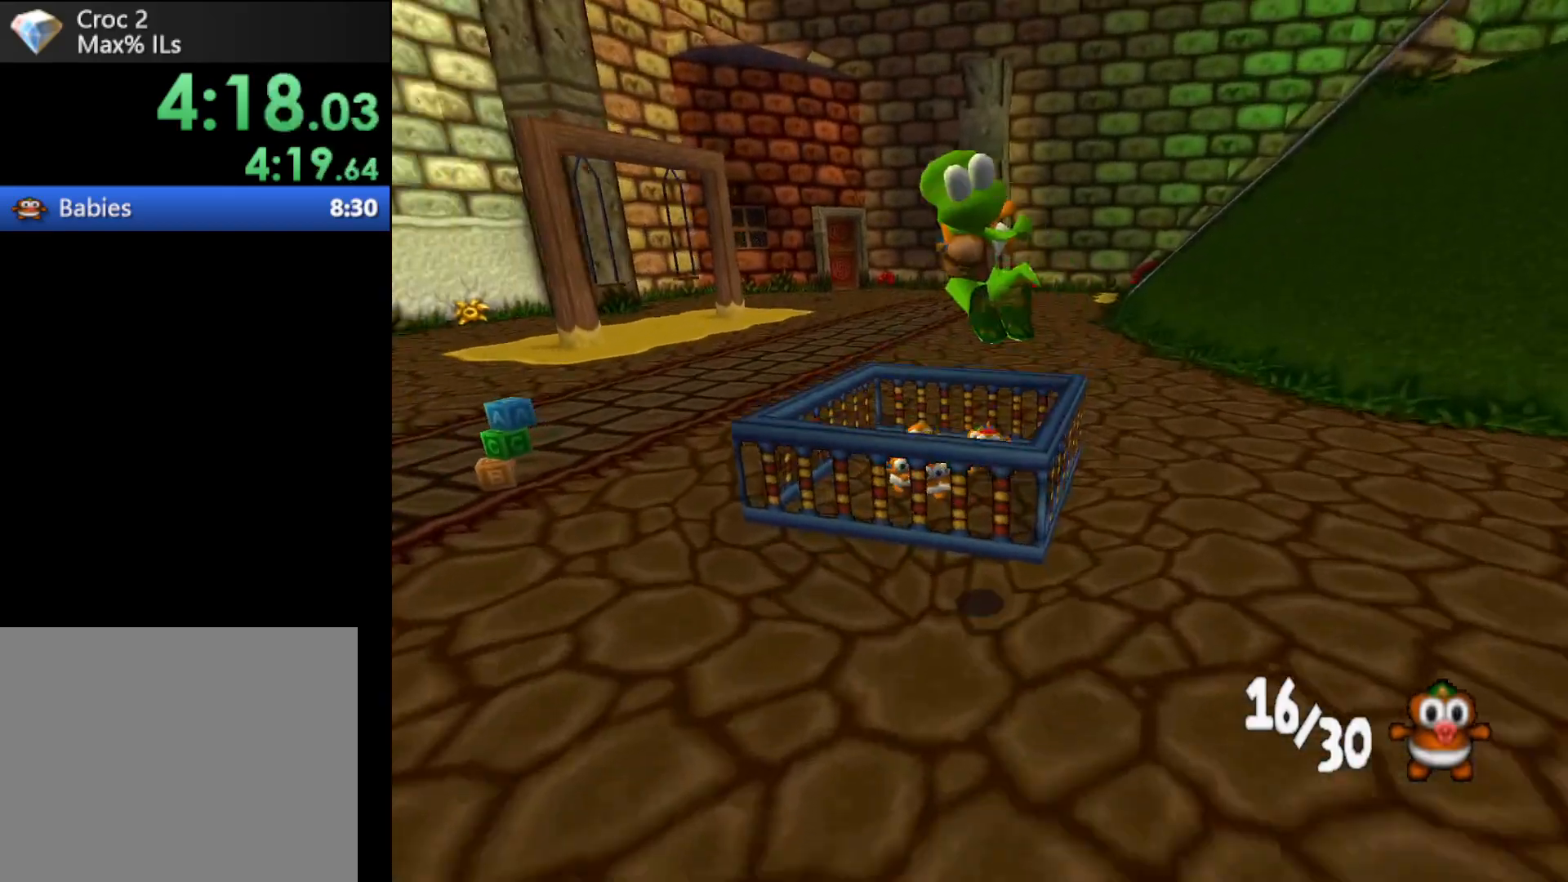
{"dt_ms": 500, "buttons": ["X"], "left_stick": "center", "events": [[200, "R1", "up"], [267, "left_stick", "center"], [367, "X", "down"], [433, "X", "up"], [500, "X", "down"]]}
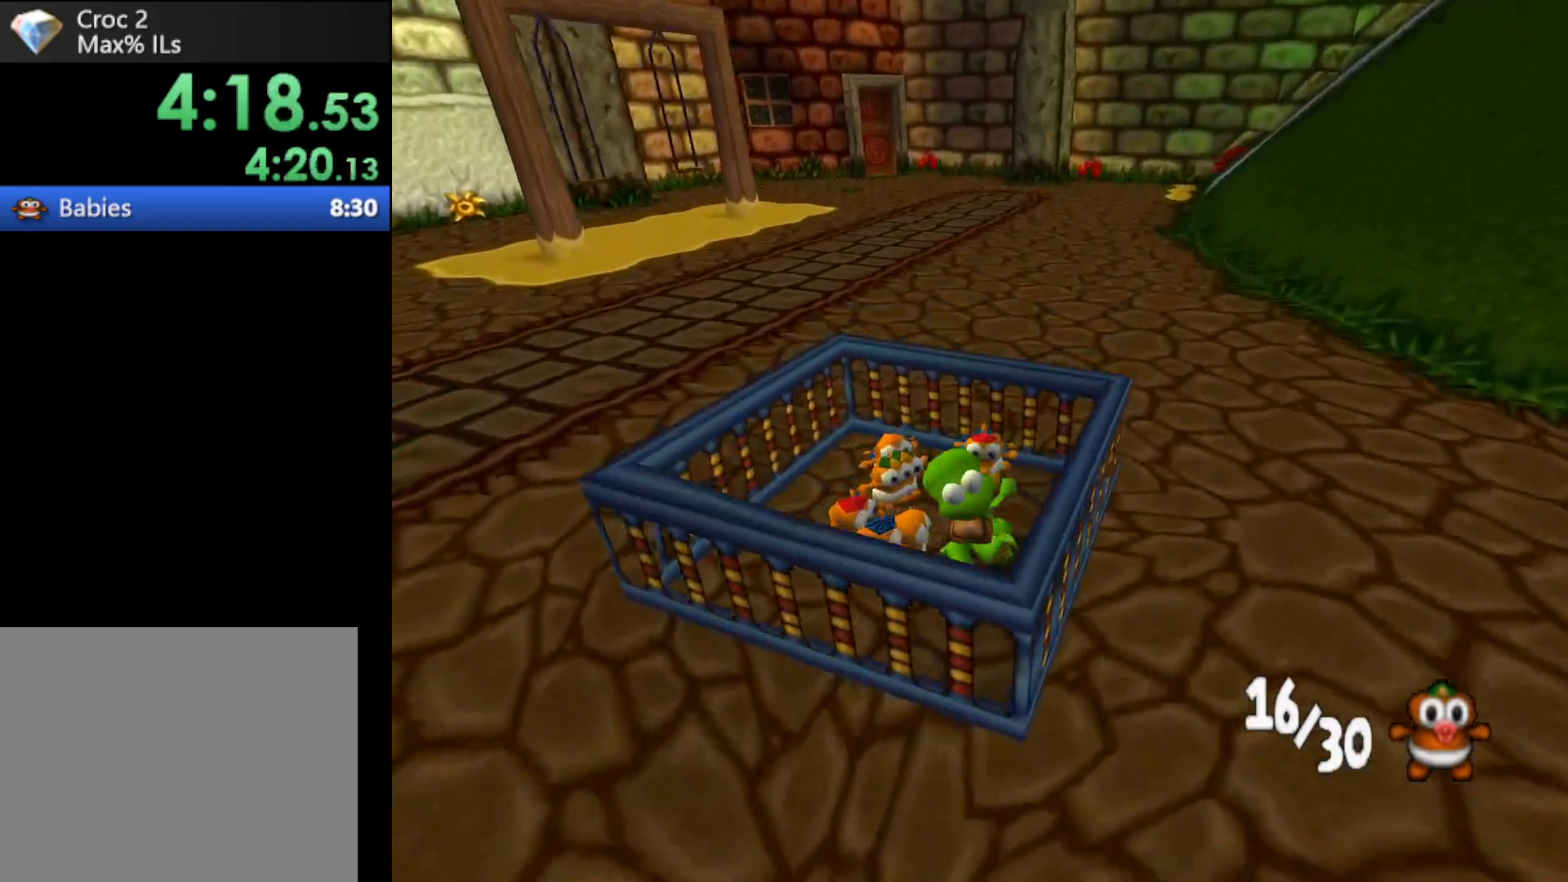
{"dt_ms": 500, "buttons": [], "left_stick": "center", "events": [[67, "X", "up"], [167, "X", "down"], [233, "X", "up"], [300, "X", "down"], [400, "X", "up"]]}
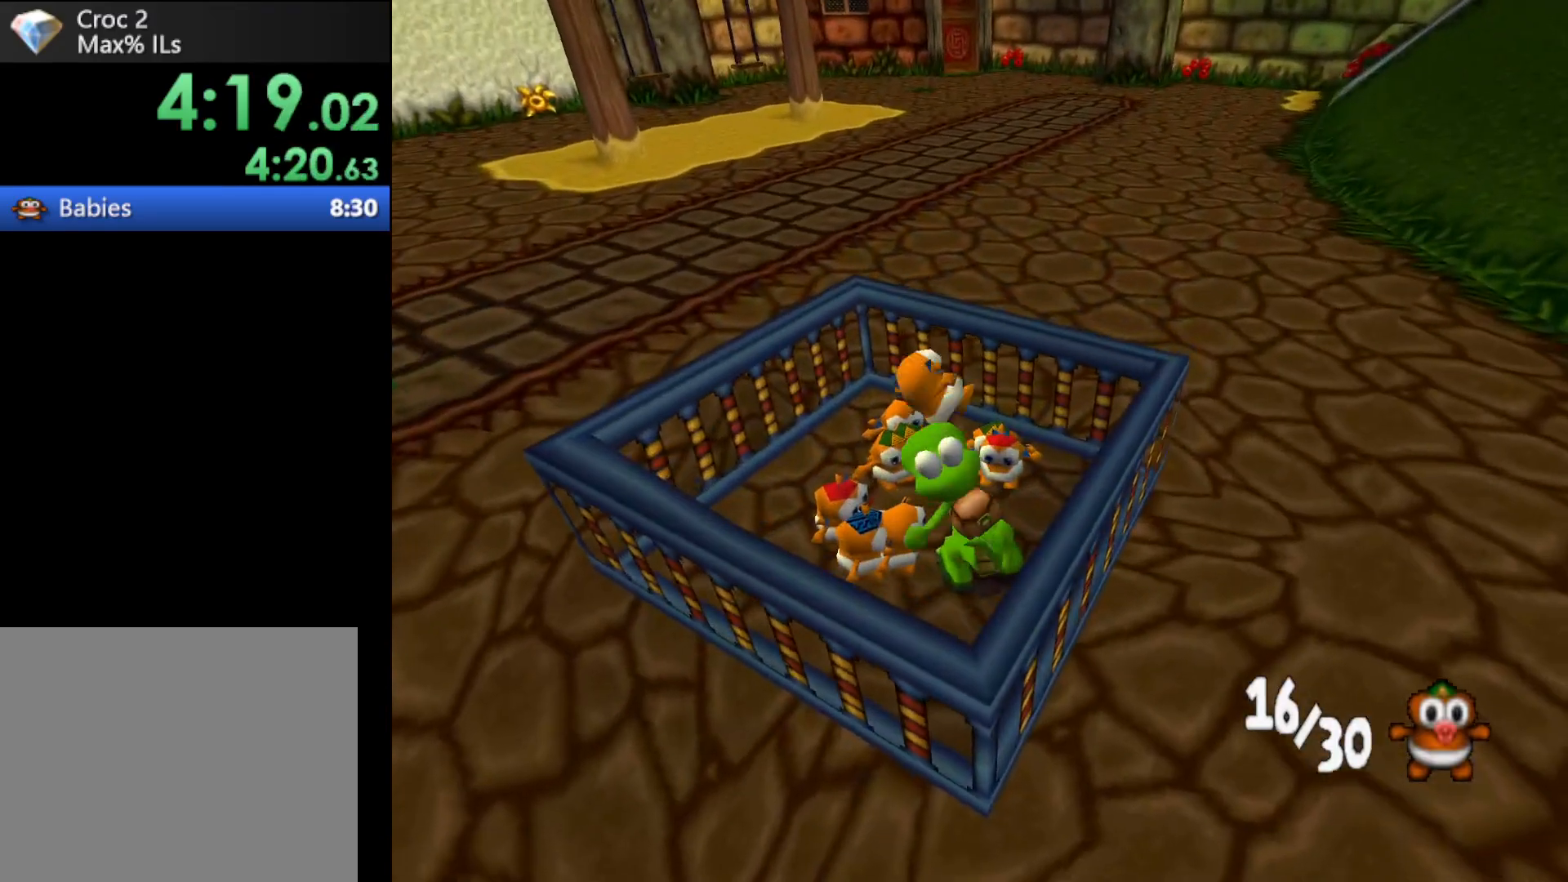
{"dt_ms": 500, "buttons": ["R1"], "left_stick": "down", "events": [[300, "left_stick", "down-right"], [400, "R1", "down"], [500, "left_stick", "down"]]}
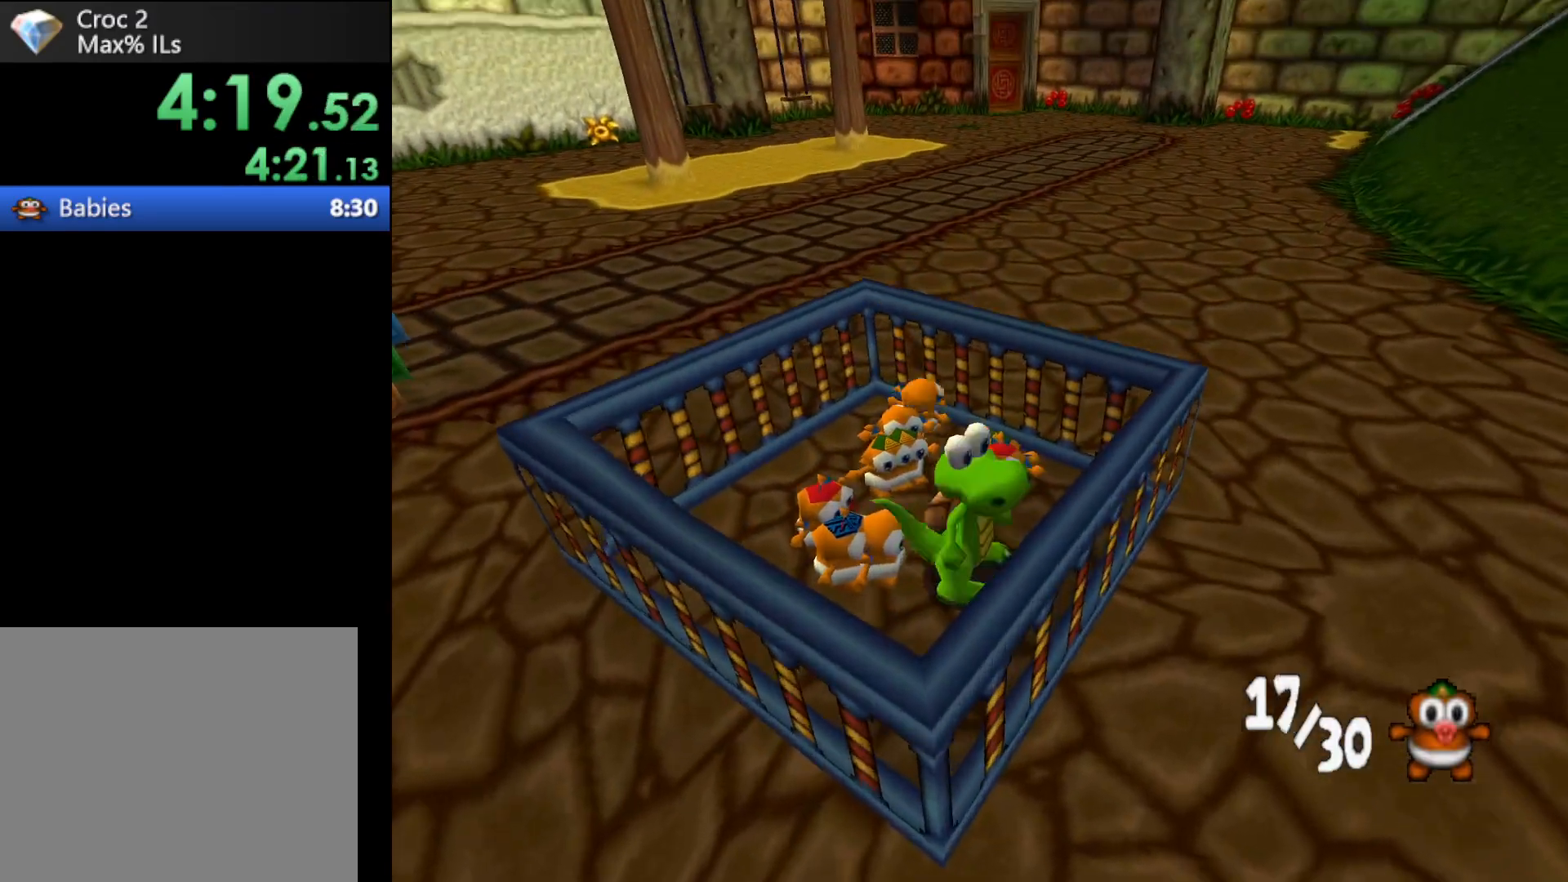
{"dt_ms": 500, "buttons": ["R1"], "left_stick": "right", "events": [[67, "A", "down"], [200, "A", "up"], [300, "left_stick", "down-right"], [467, "left_stick", "right"]]}
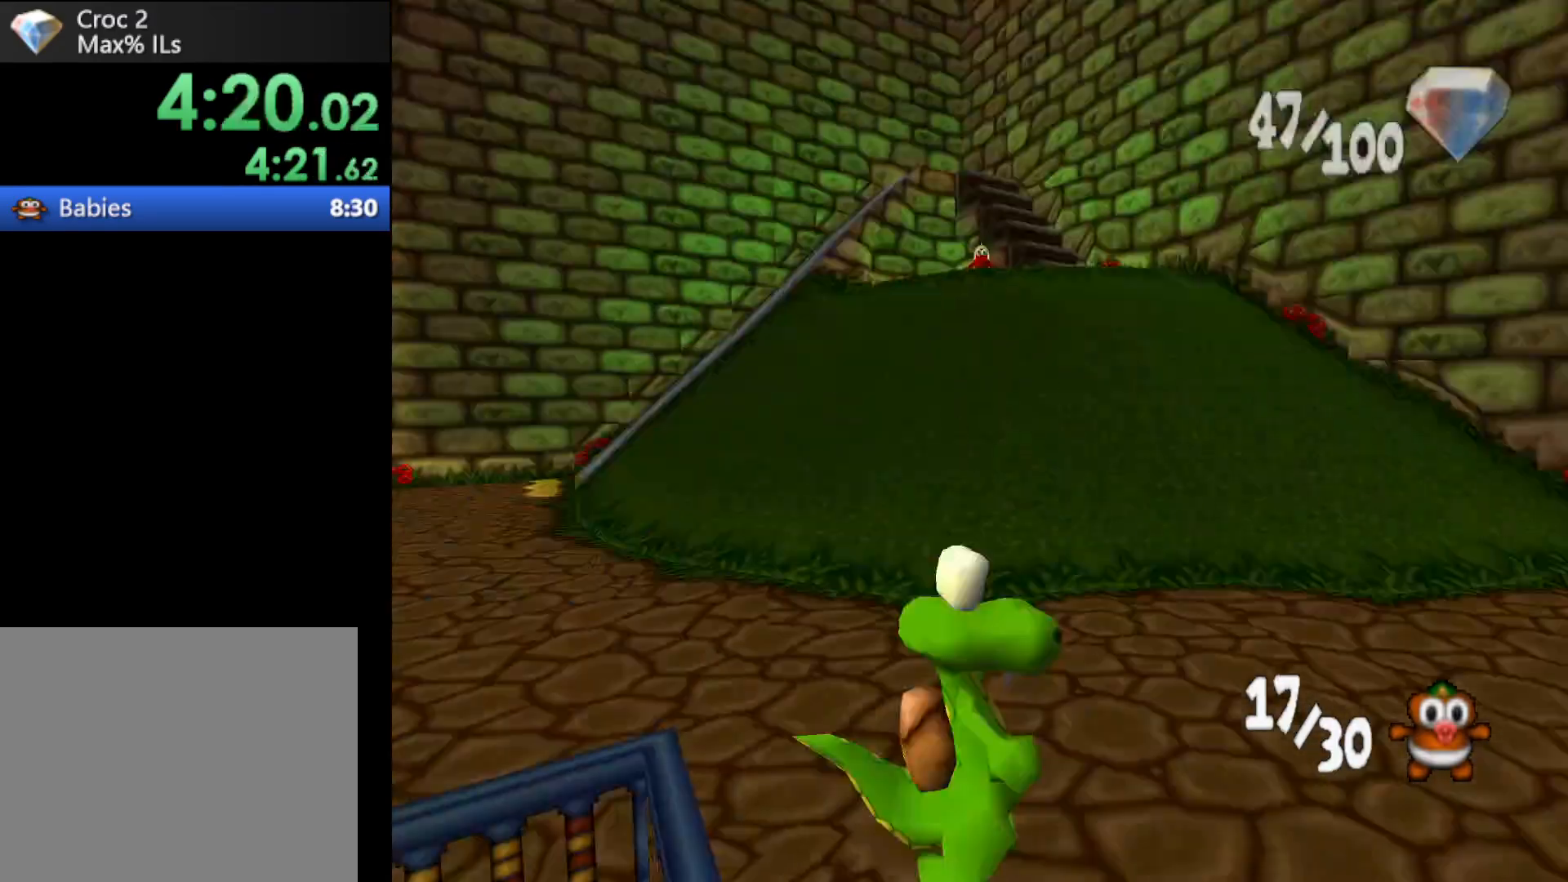
{"dt_ms": 500, "buttons": ["R1"], "left_stick": "up", "events": [[100, "left_stick", "up-right"], [333, "left_stick", "up"]]}